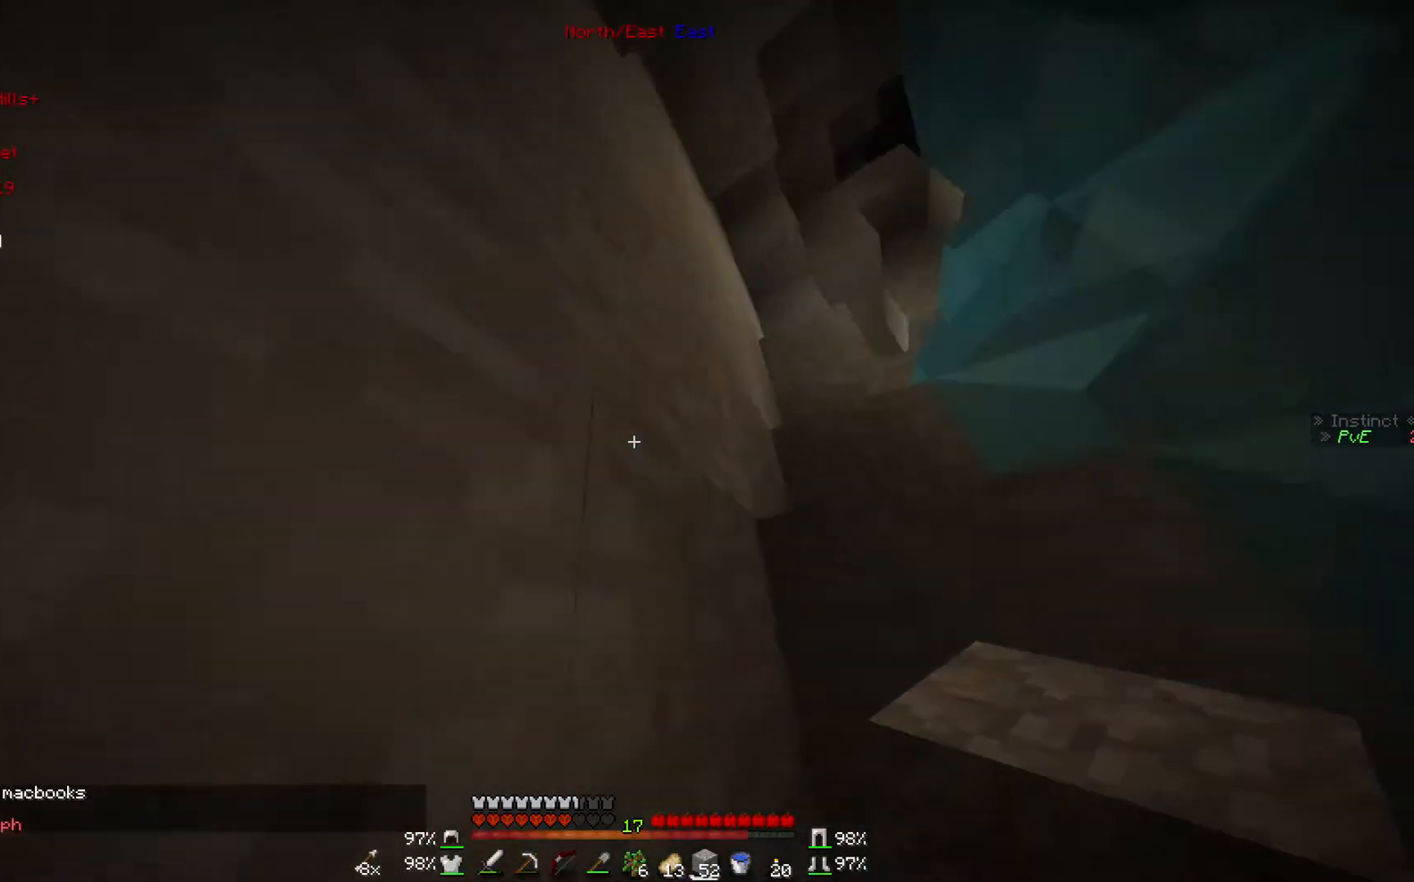
Gameplay with keyboard and mouse; each line is a JSON object with the keys and mouse buttons held at the frame after it. "events" lists presses ("down") and releases ("up") of "a", "d", "s", "w", "mouse_left" and "mouse_right" between this image and that frame as [ms after this image, input, new state], when the widget could be followed in between. "mouse_left", "mouse_right" = the "left", "right" buttons of the "mouse" list. No other keys are recorded. Fast repeated clicks can show as one long hold. Mouse movement is not recorded.
{"keys": ["w"], "mouse": [], "events": []}
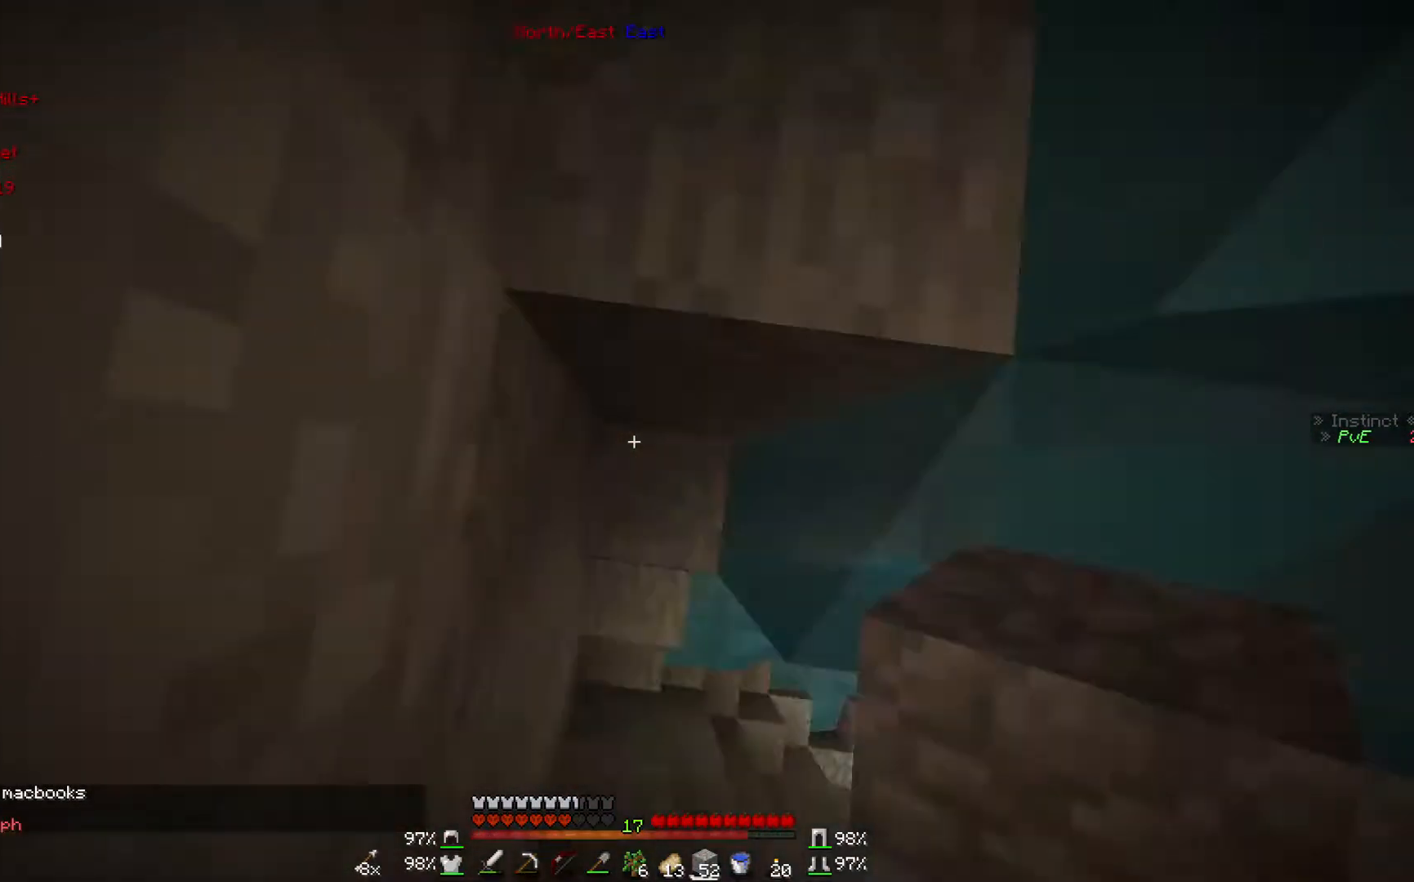
{"keys": ["w"], "mouse": [], "events": [[133, "mouse_right", "down"], [267, "mouse_right", "up"]]}
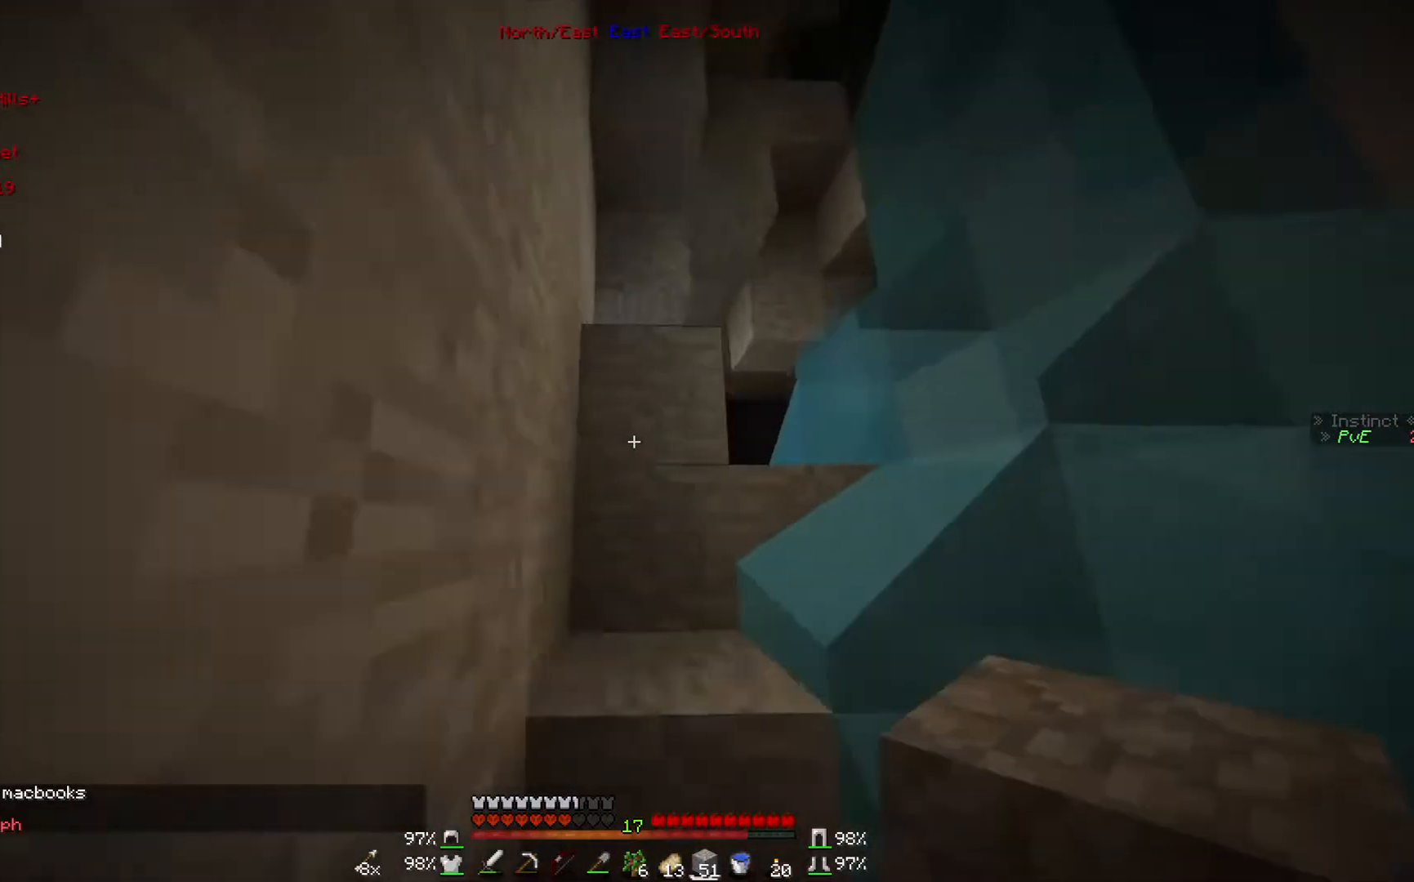
{"keys": ["a", "w"], "mouse": [], "events": [[367, "a", "down"]]}
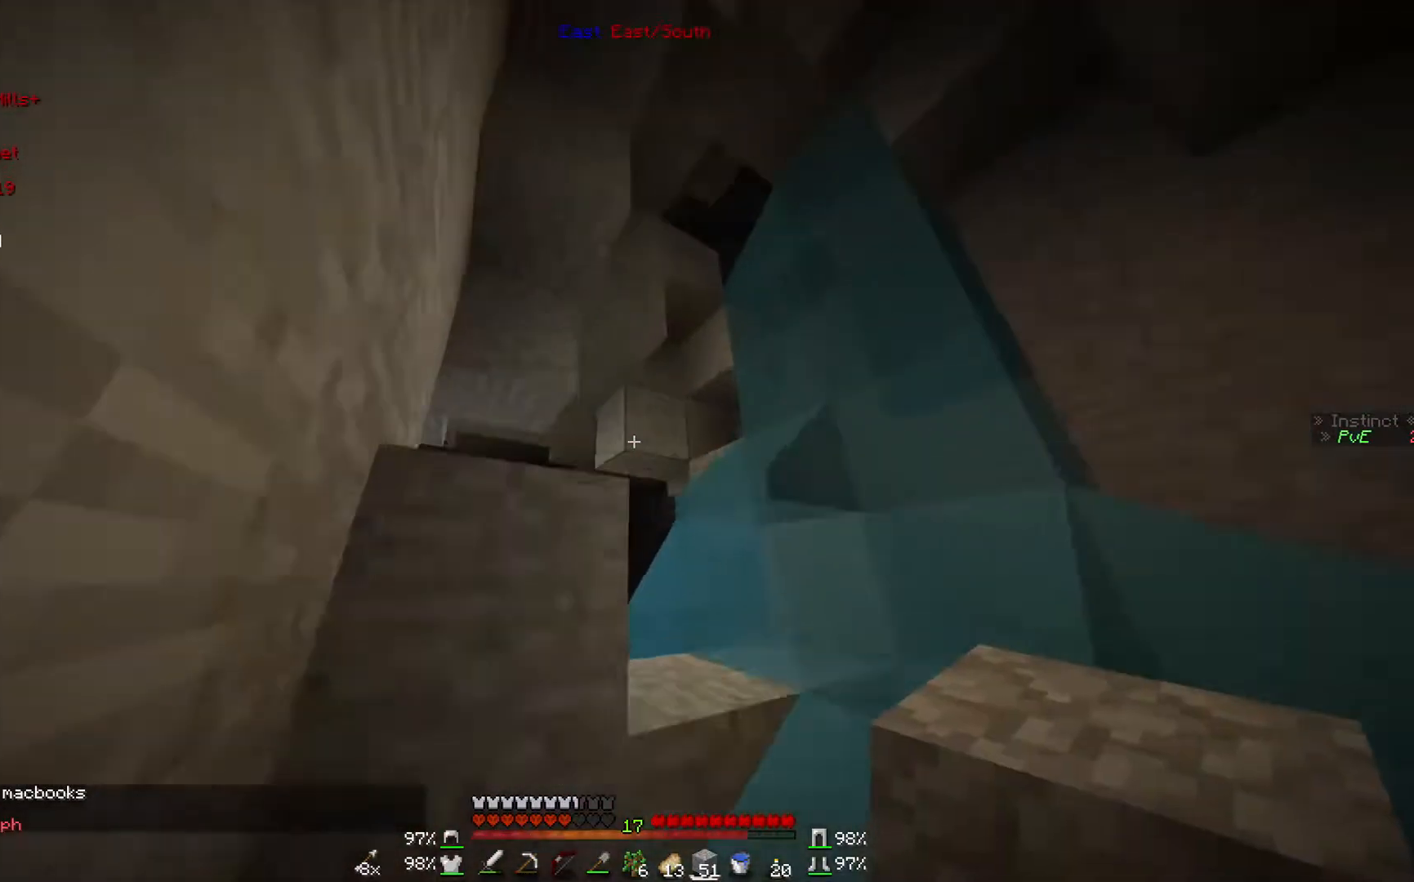
{"keys": ["w"], "mouse": [], "events": [[267, "a", "up"]]}
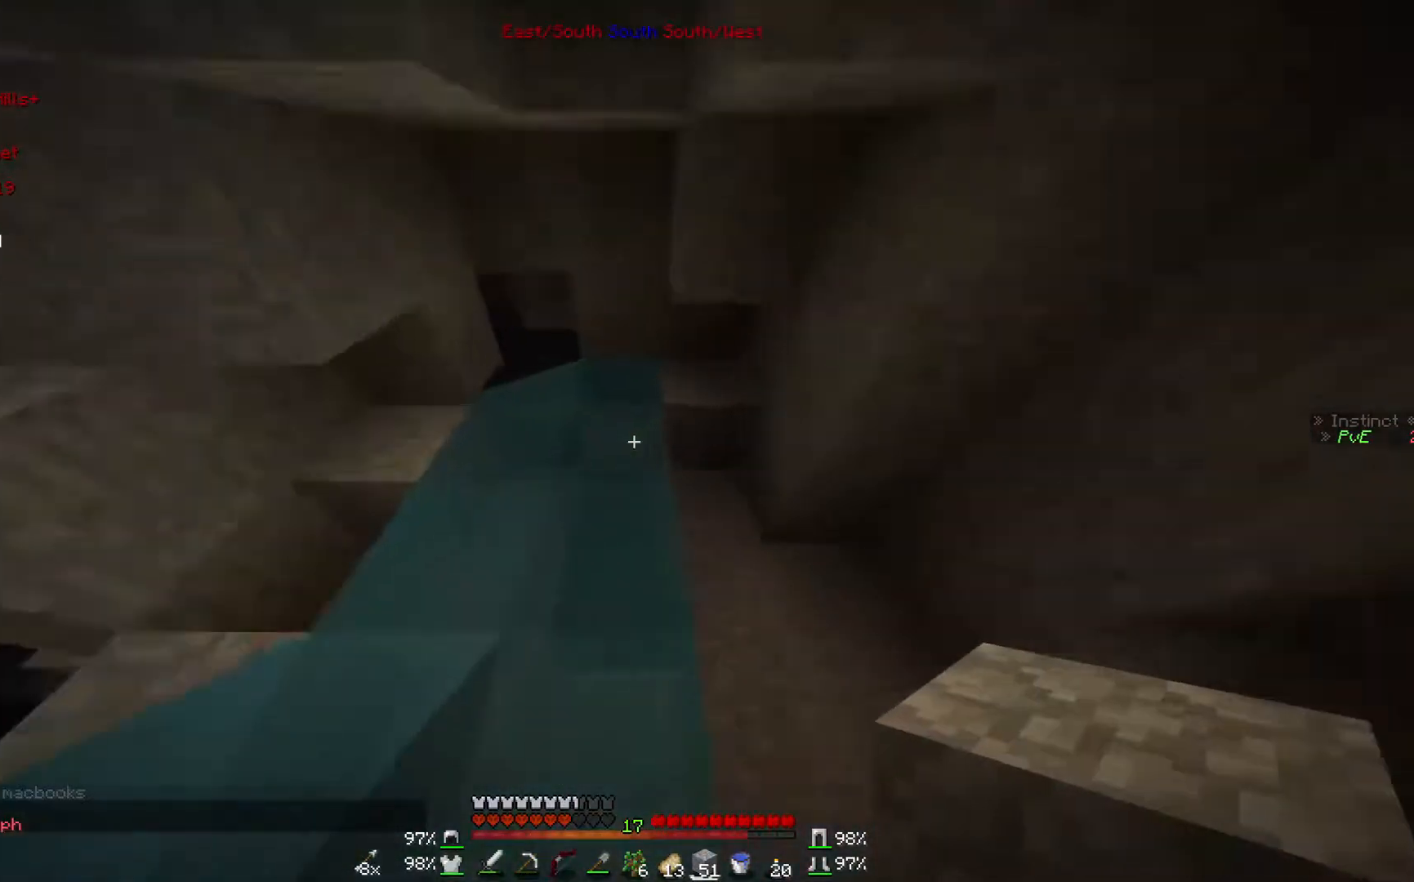
{"keys": ["a", "w"], "mouse": [], "events": [[167, "a", "down"]]}
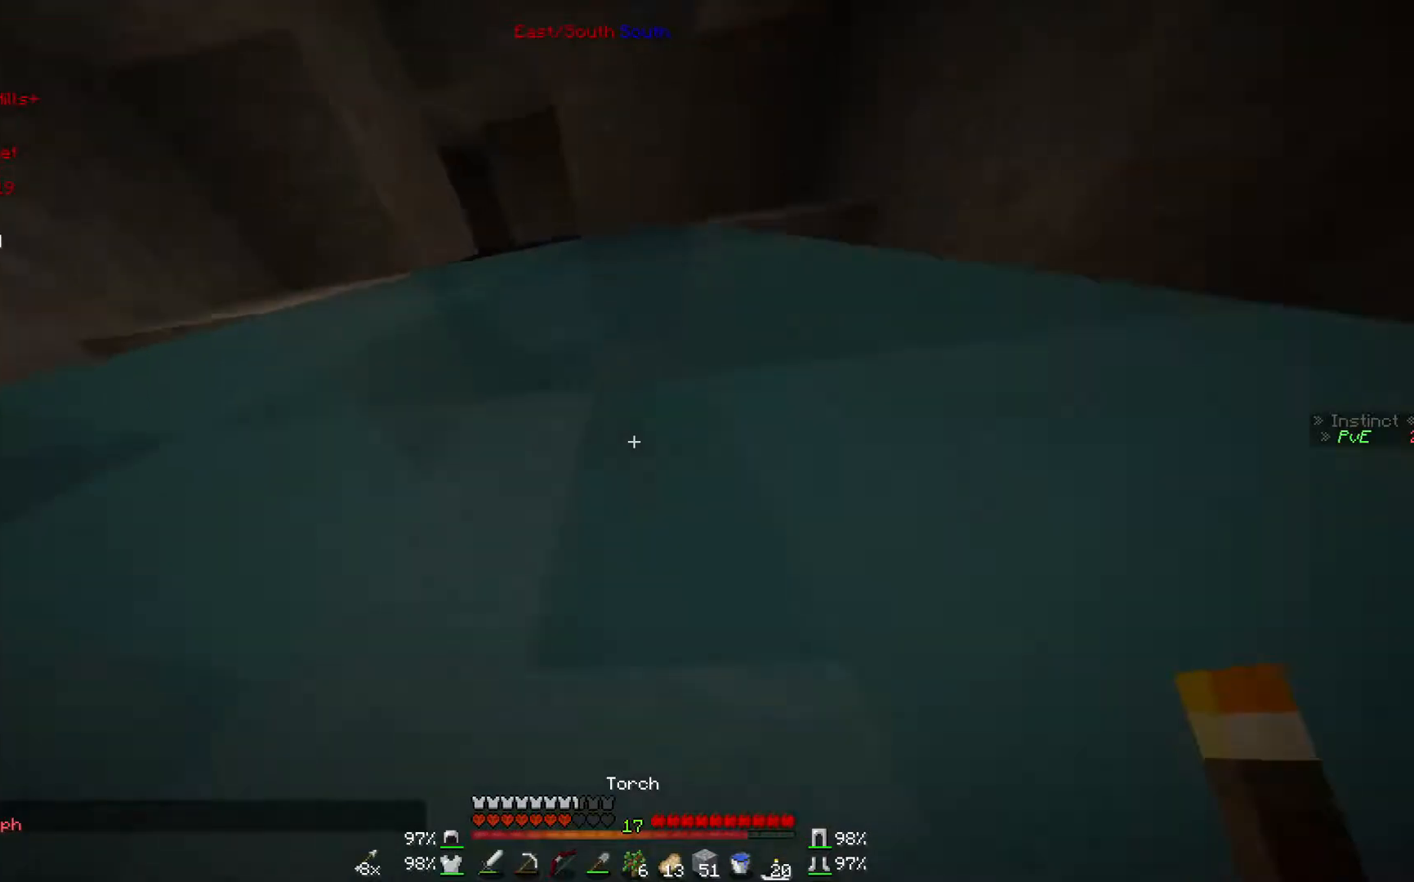
{"keys": ["w"], "mouse": [], "events": [[267, "a", "up"]]}
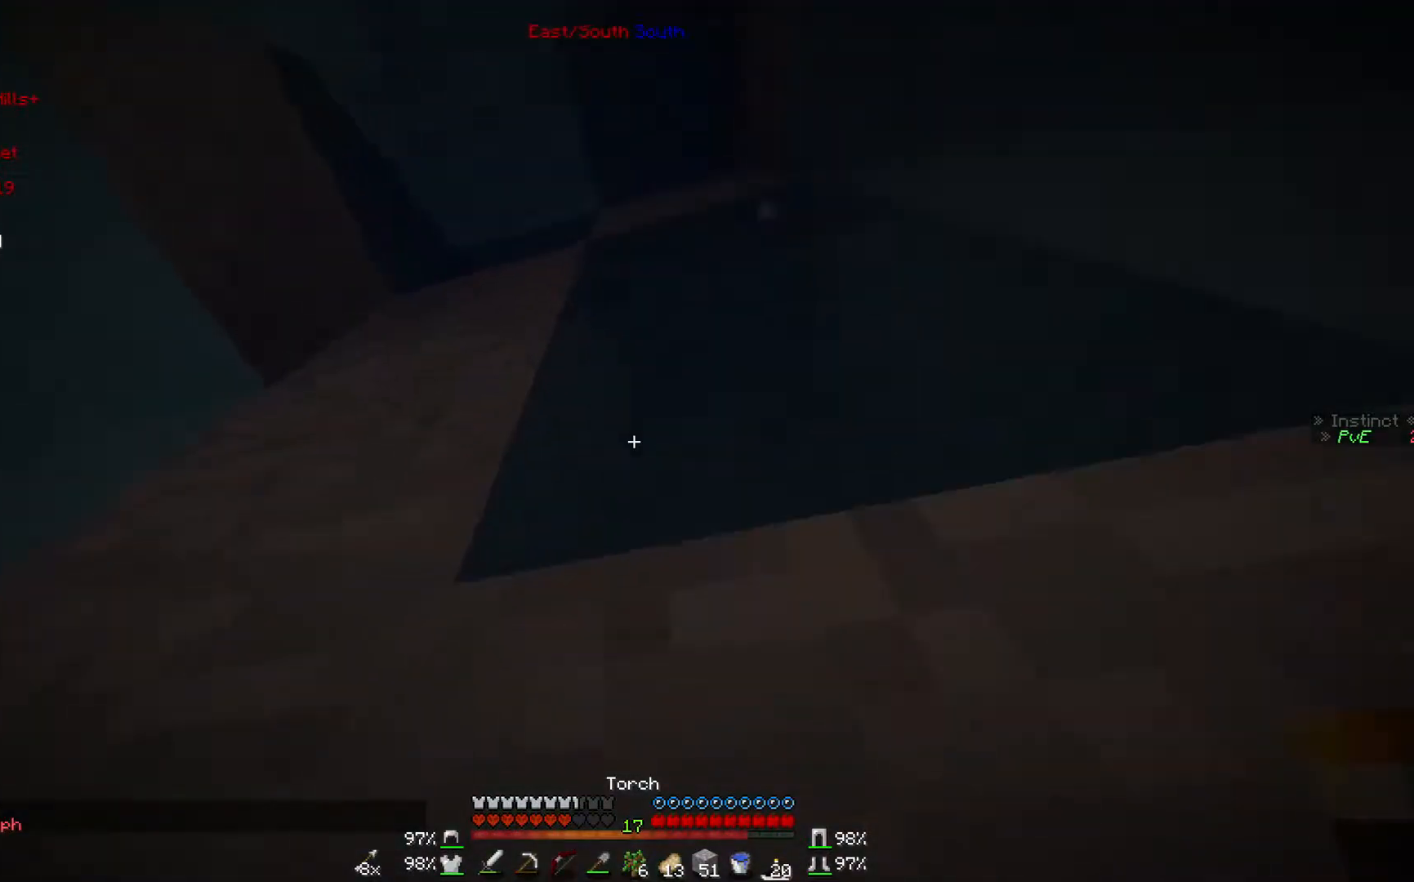
{"keys": ["a", "w"], "mouse": [], "events": [[367, "a", "down"]]}
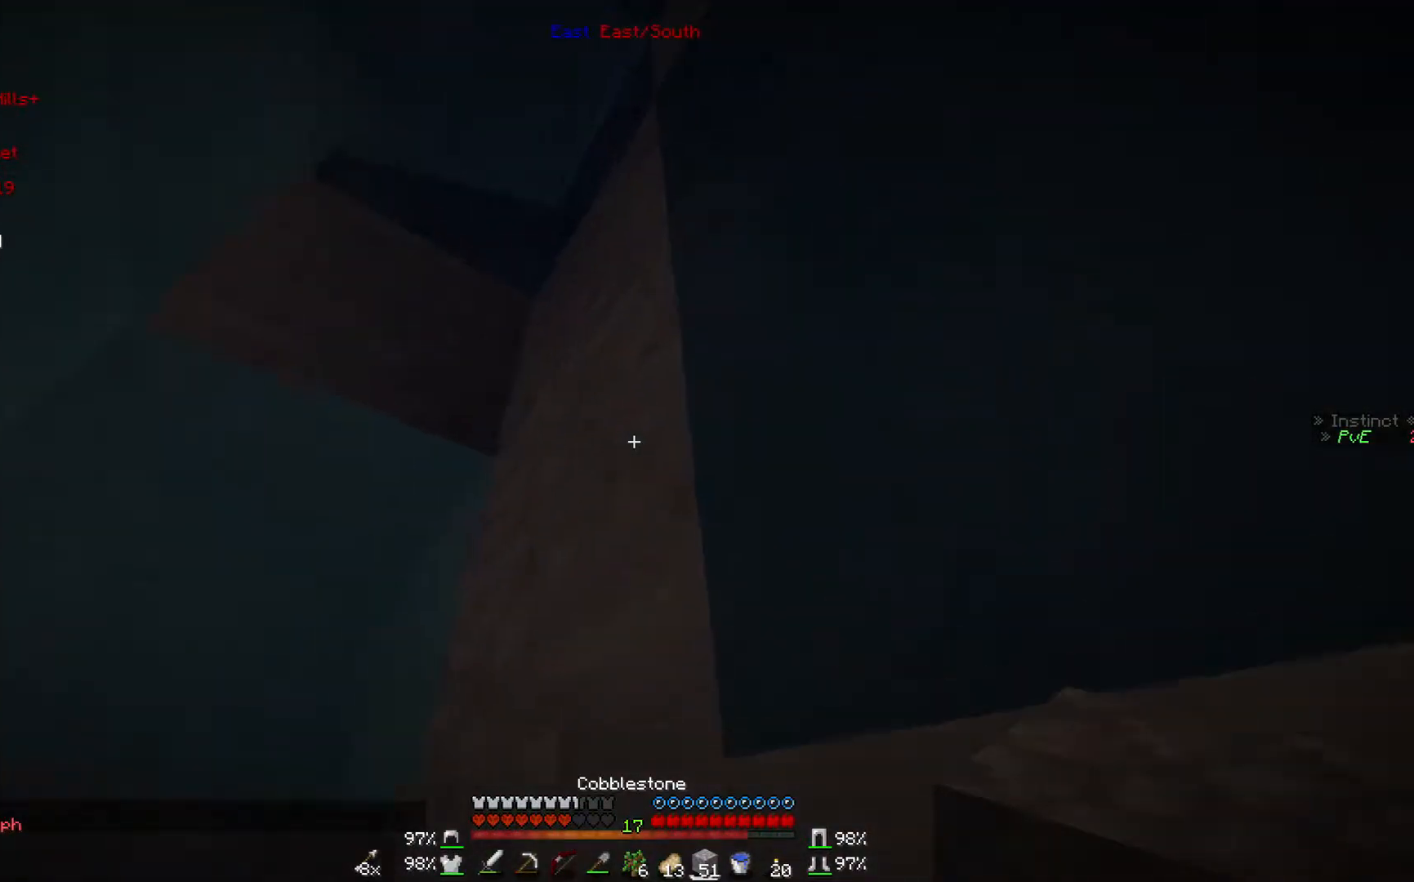
{"keys": ["a"], "mouse": [], "events": [[33, "a", "up"], [133, "w", "up"], [233, "a", "down"]]}
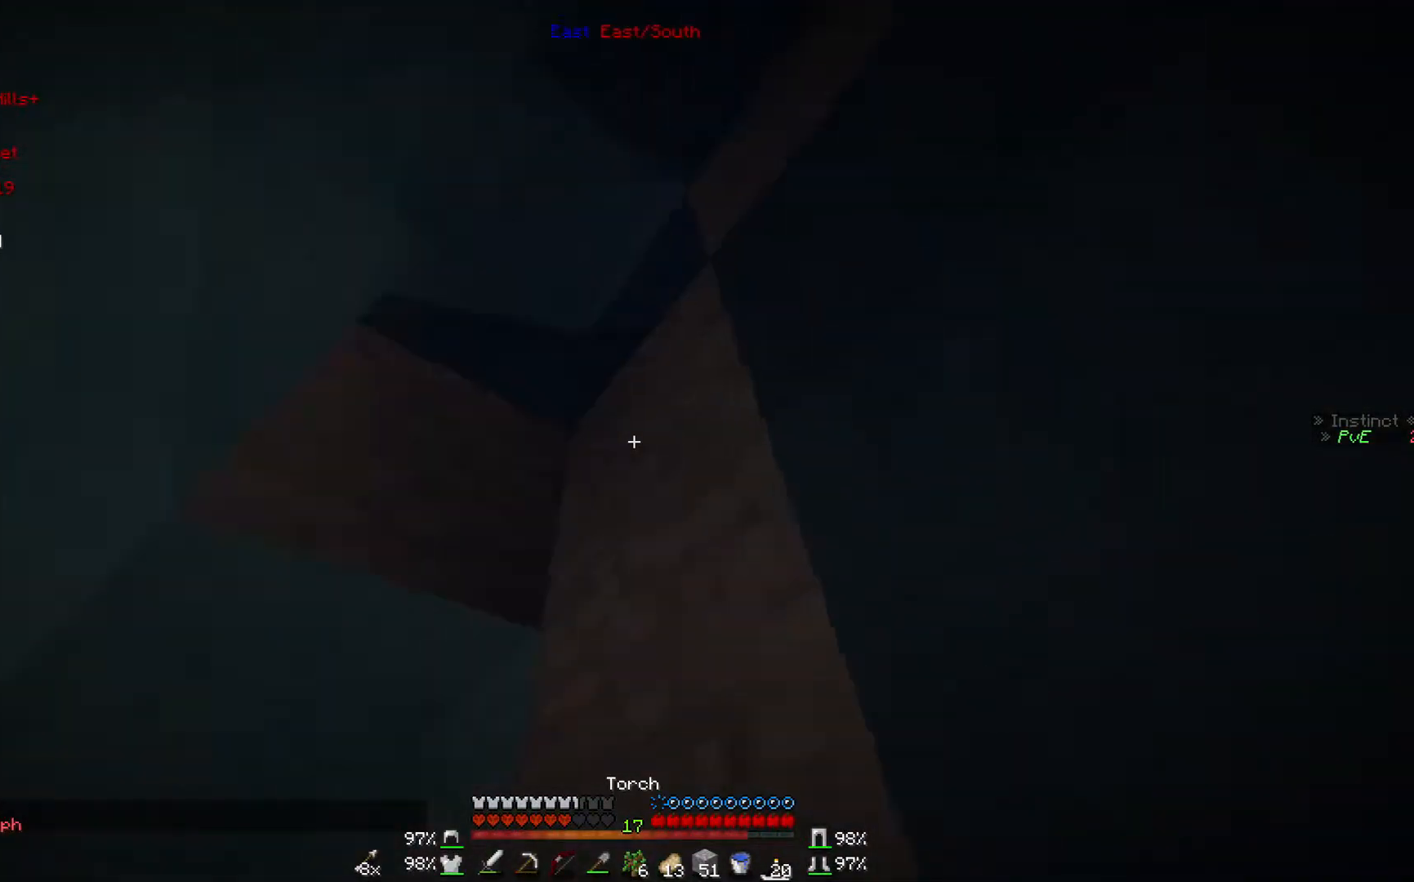
{"keys": ["w"], "mouse": ["right"], "events": [[133, "w", "down"], [233, "a", "up"], [333, "mouse_right", "down"]]}
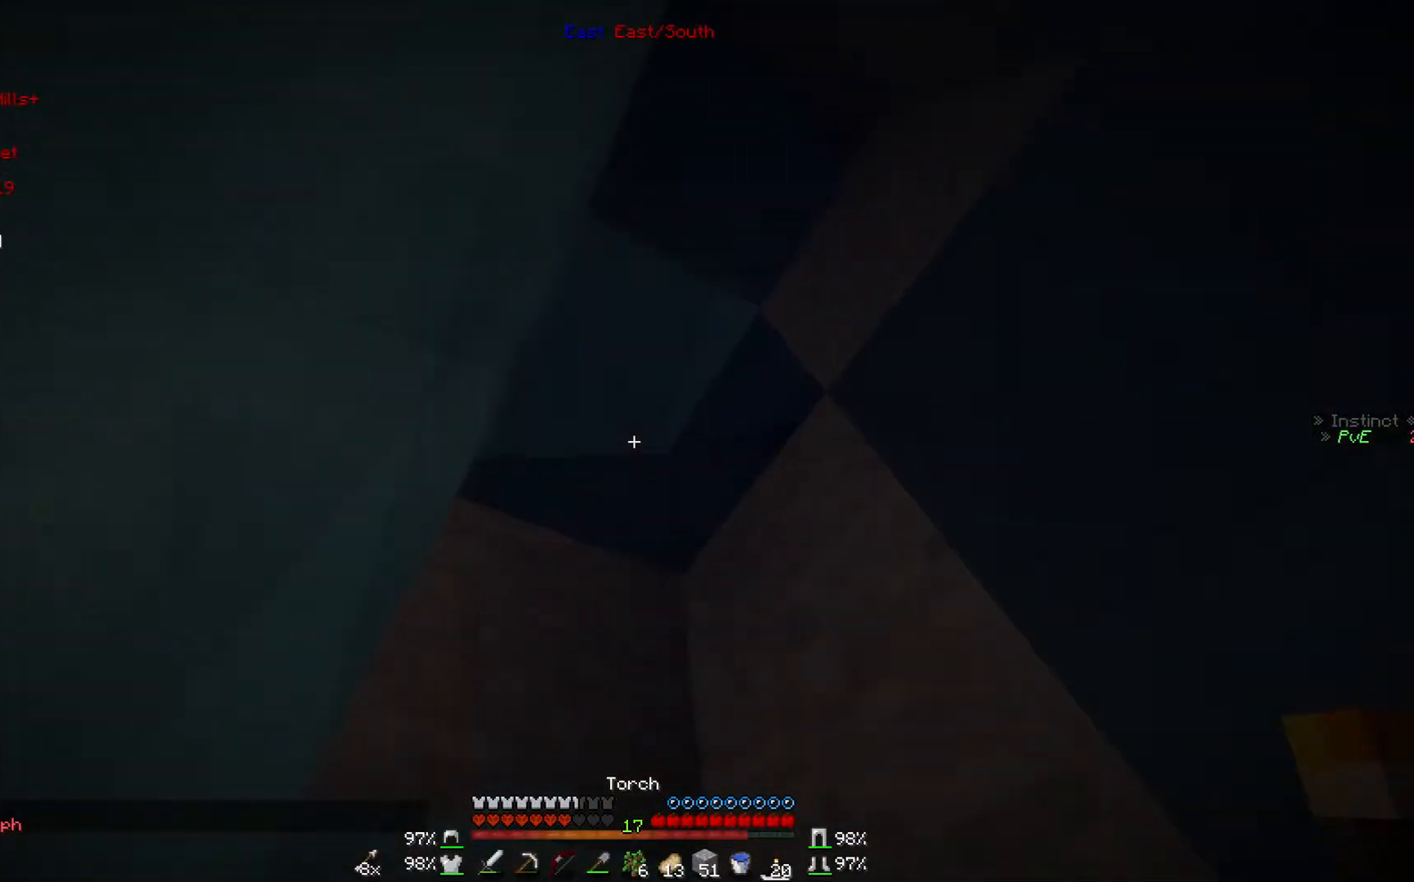
{"keys": ["w"], "mouse": [], "events": [[33, "mouse_right", "up"], [267, "mouse_right", "down"], [467, "mouse_right", "up"]]}
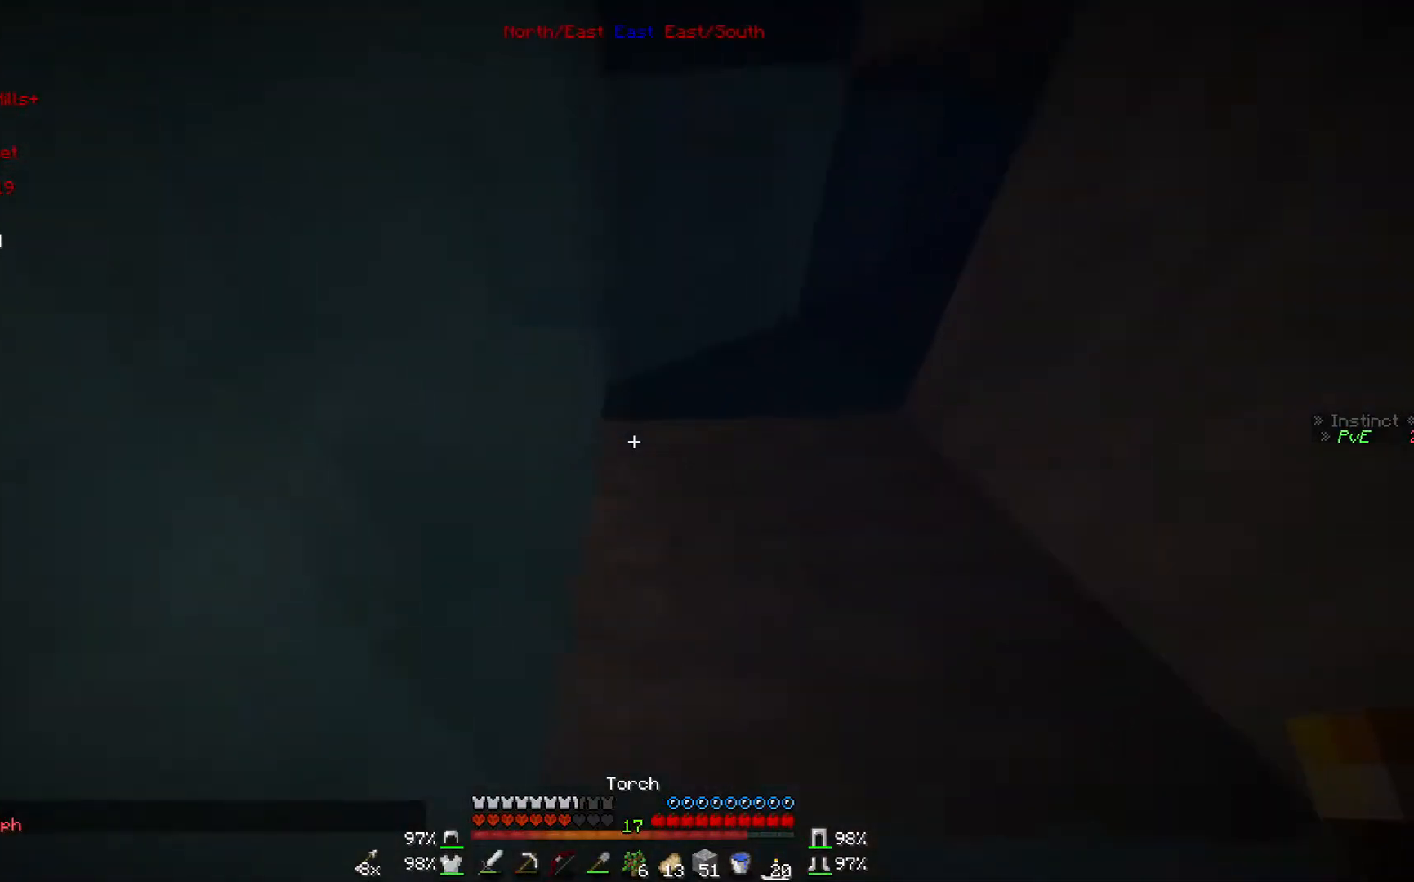
{"keys": ["d"], "mouse": [], "events": [[167, "w", "up"], [367, "d", "down"]]}
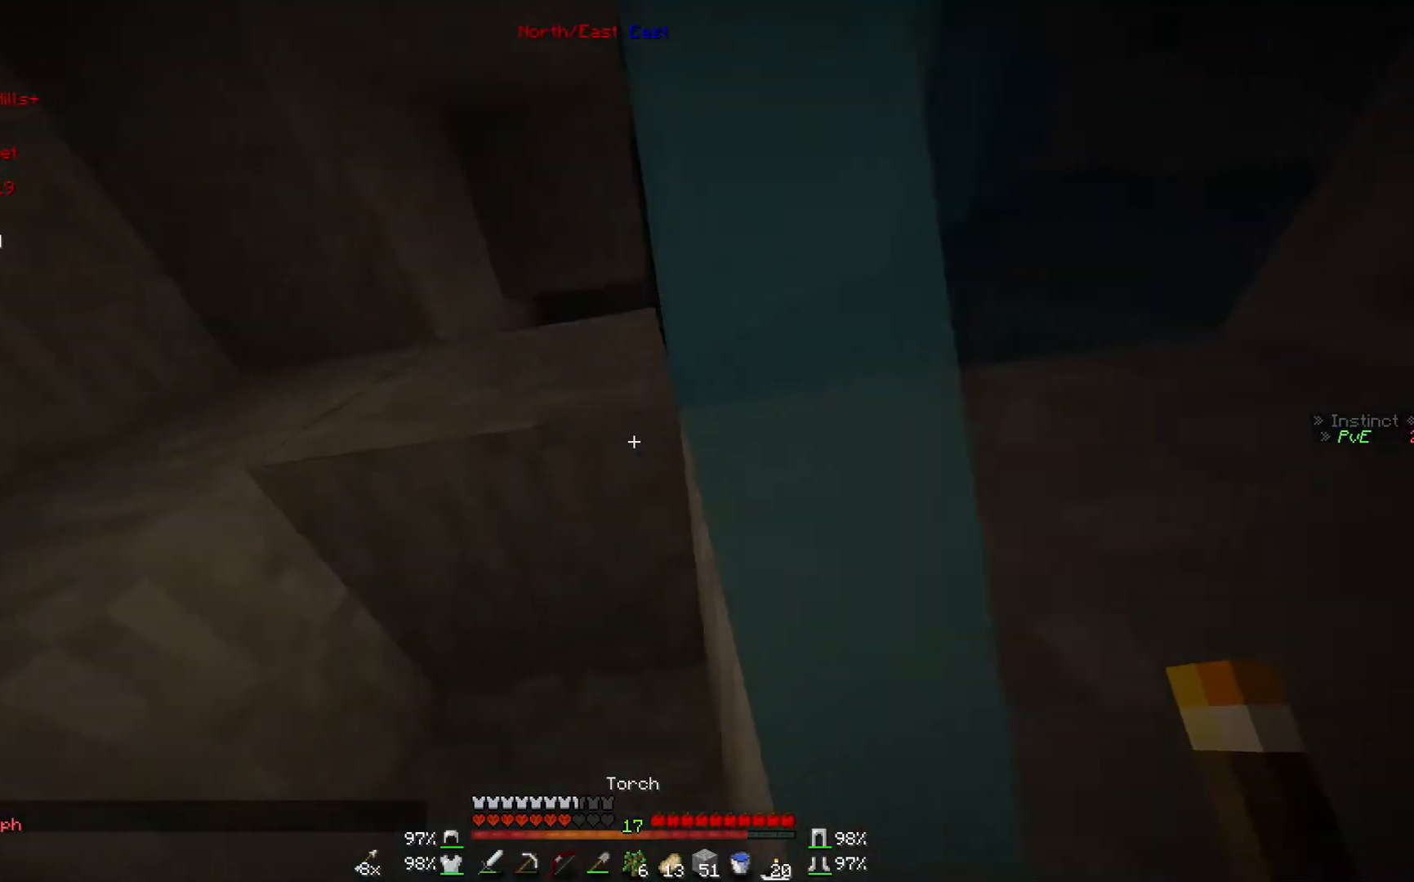
{"keys": ["d"], "mouse": [], "events": []}
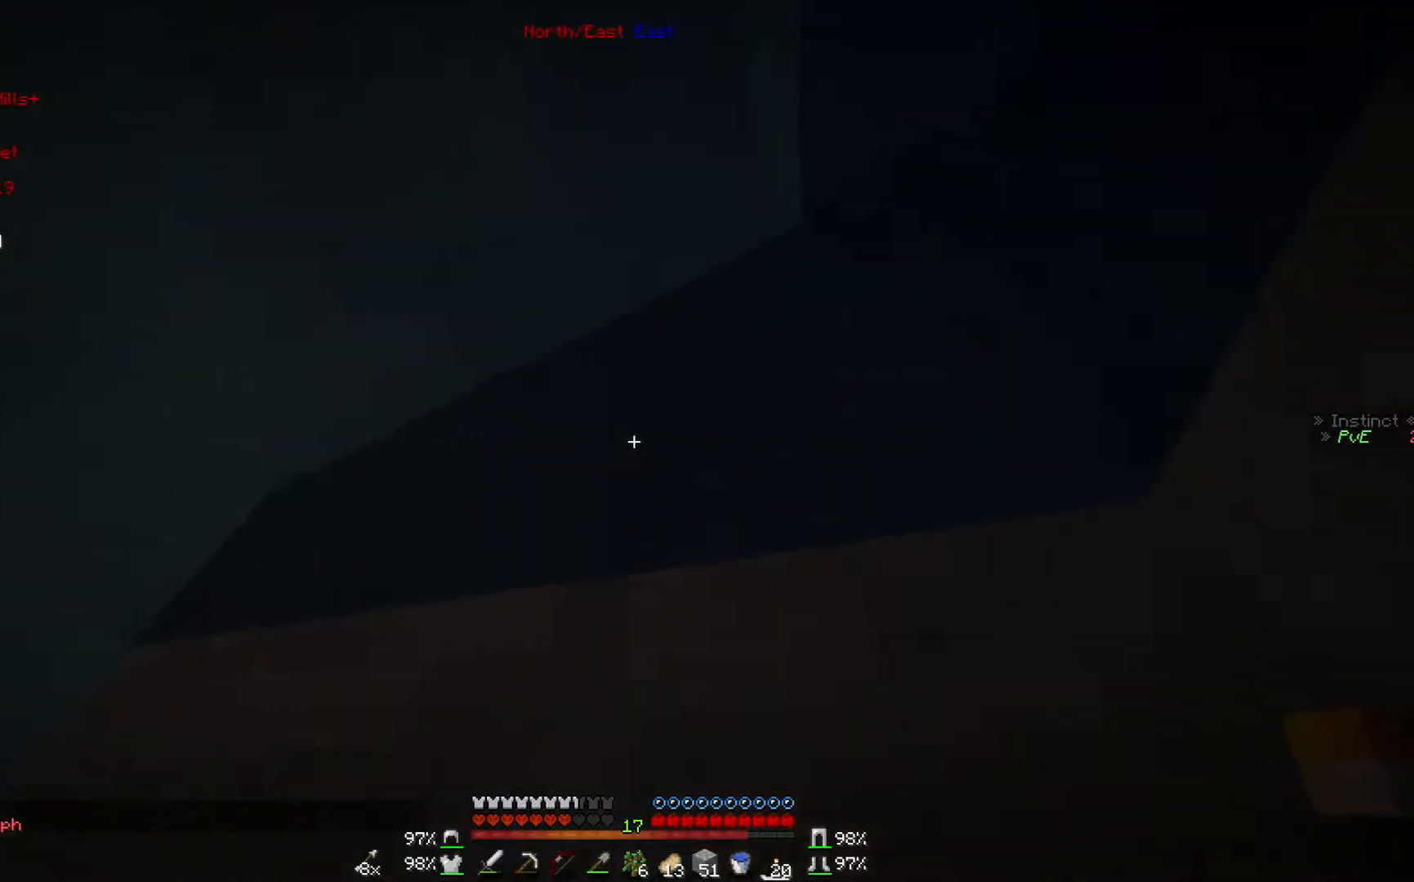
{"keys": ["d", "w"], "mouse": [], "events": [[67, "d", "up"], [133, "w", "down"], [267, "d", "down"], [267, "mouse_right", "down"], [433, "mouse_right", "up"]]}
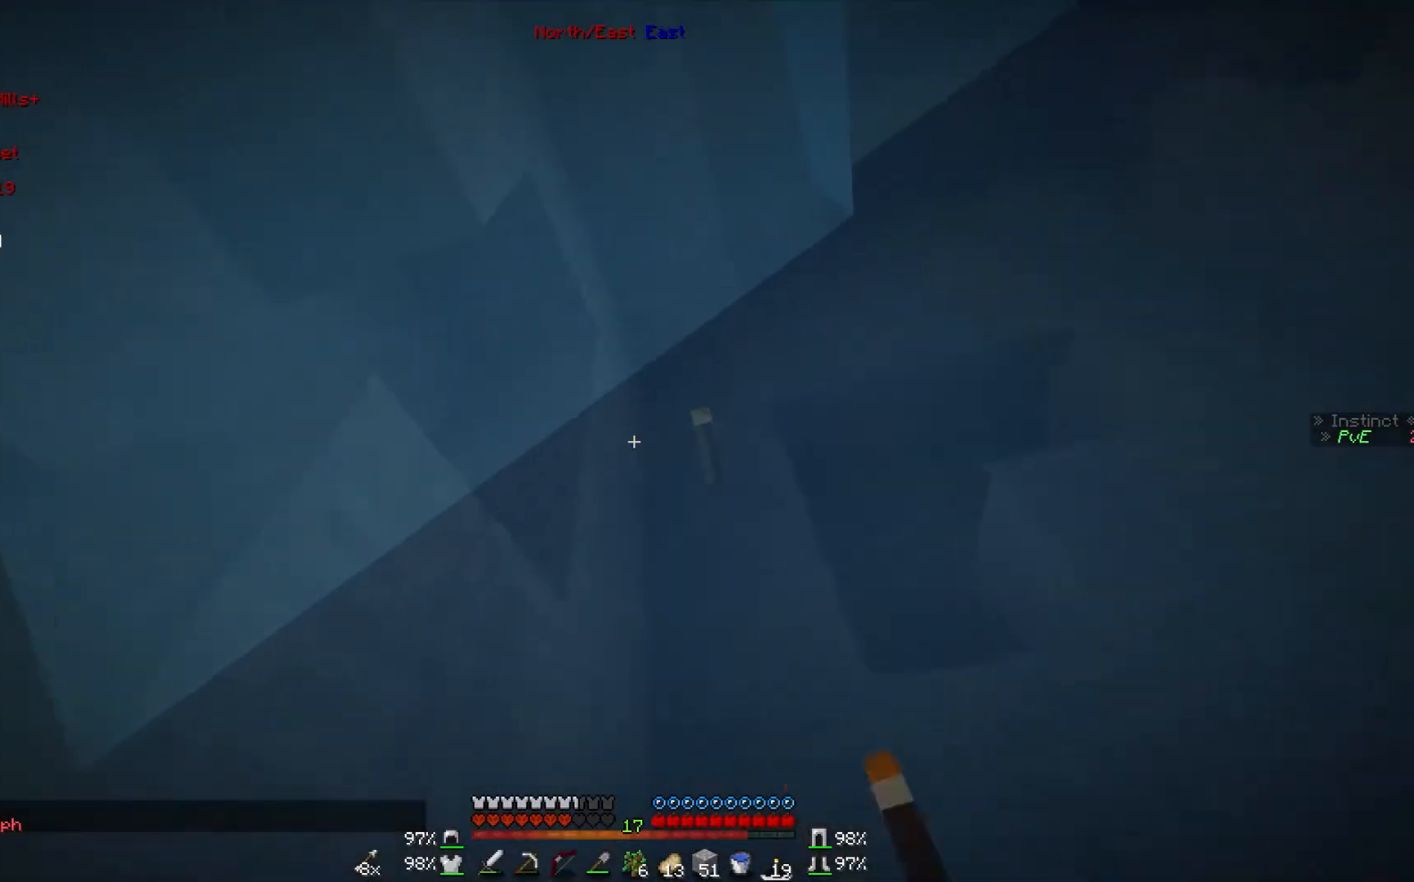
{"keys": ["w"], "mouse": [], "events": [[233, "d", "up"]]}
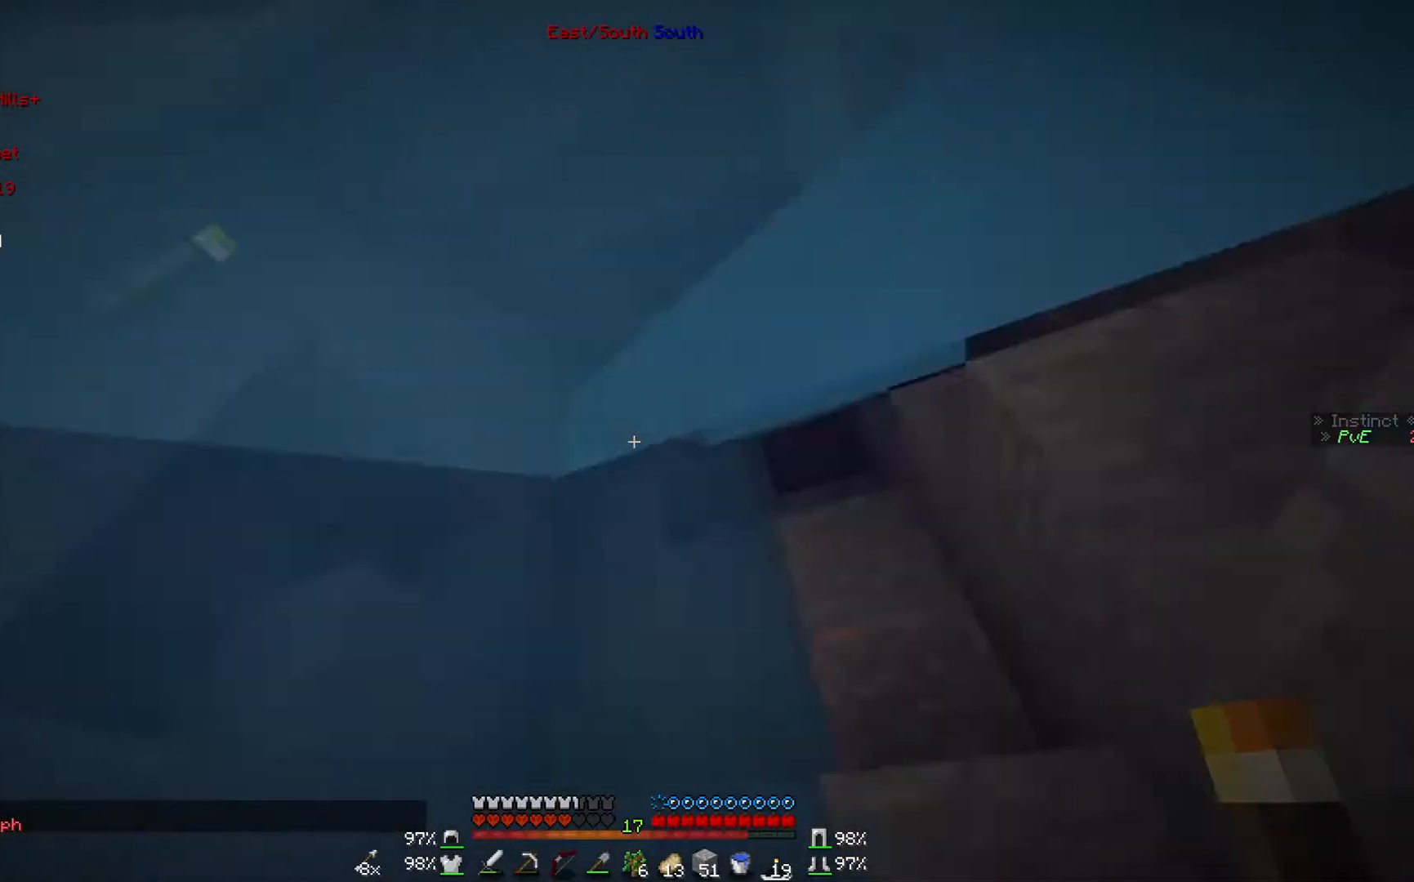
{"keys": ["a", "w"], "mouse": [], "events": [[67, "a", "down"]]}
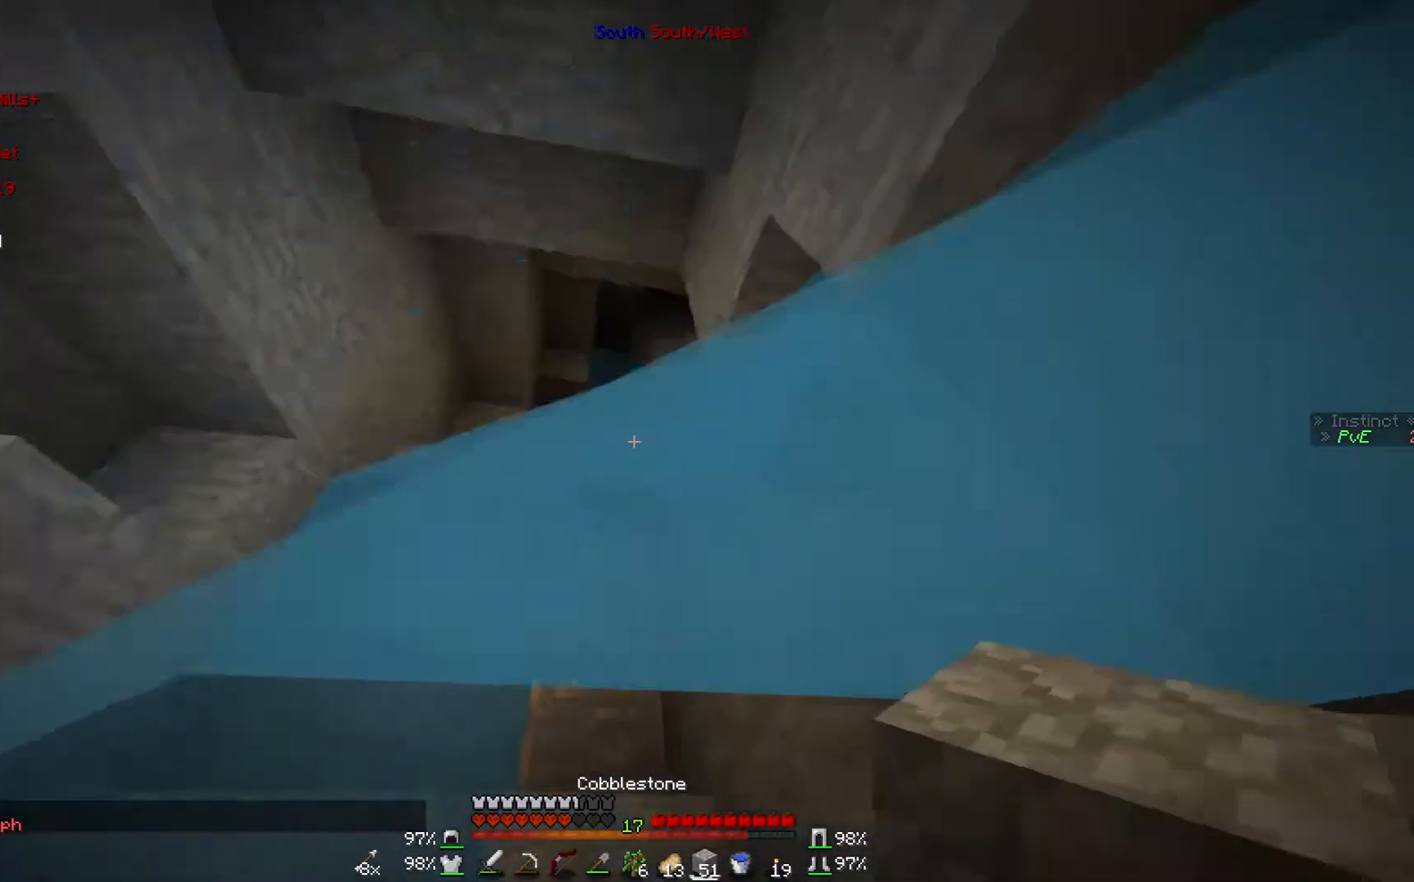
{"keys": ["a", "w"], "mouse": [], "events": []}
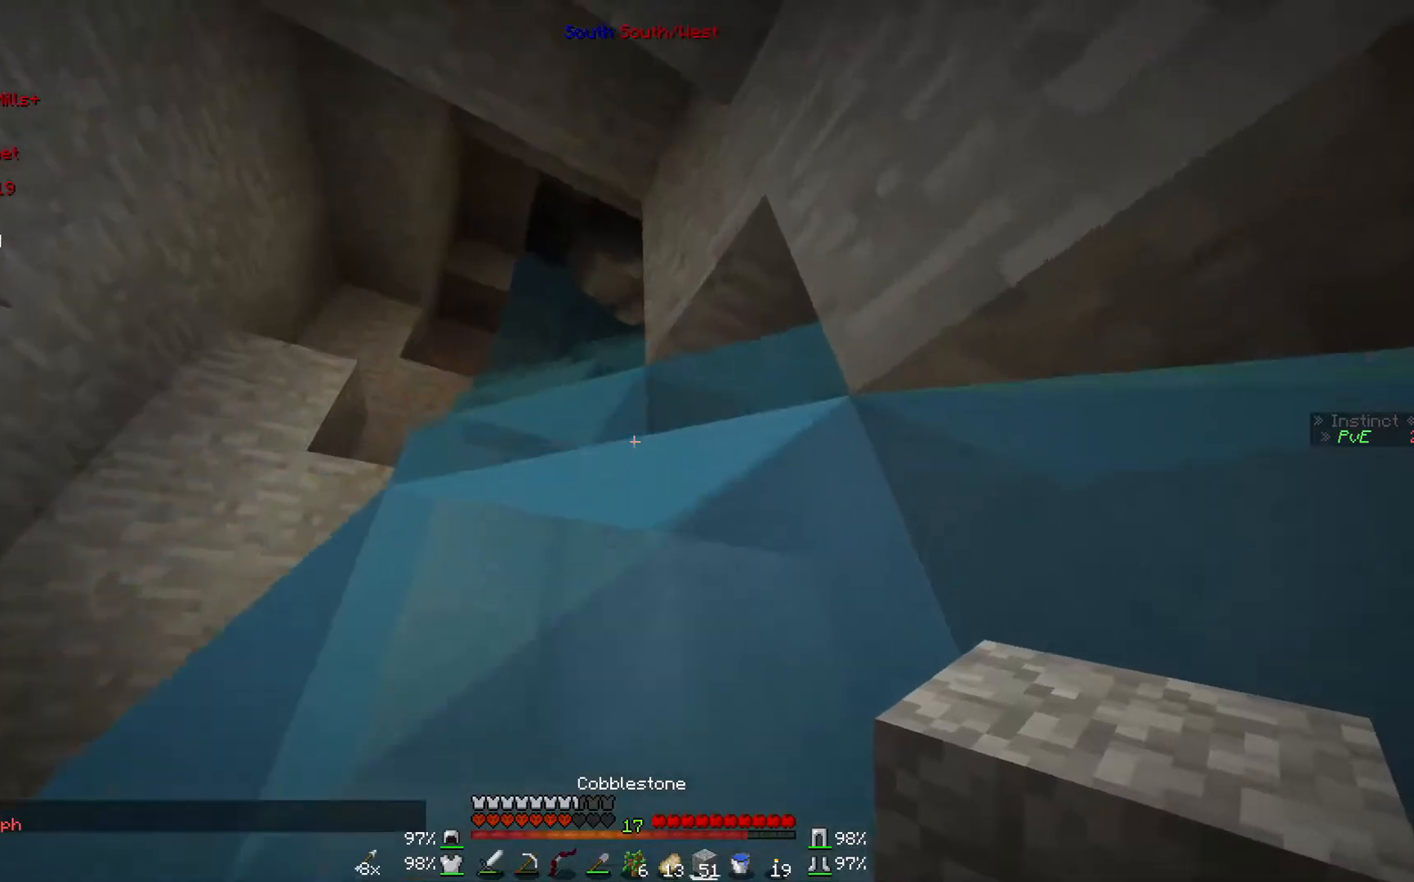
{"keys": ["a", "w"], "mouse": [], "events": []}
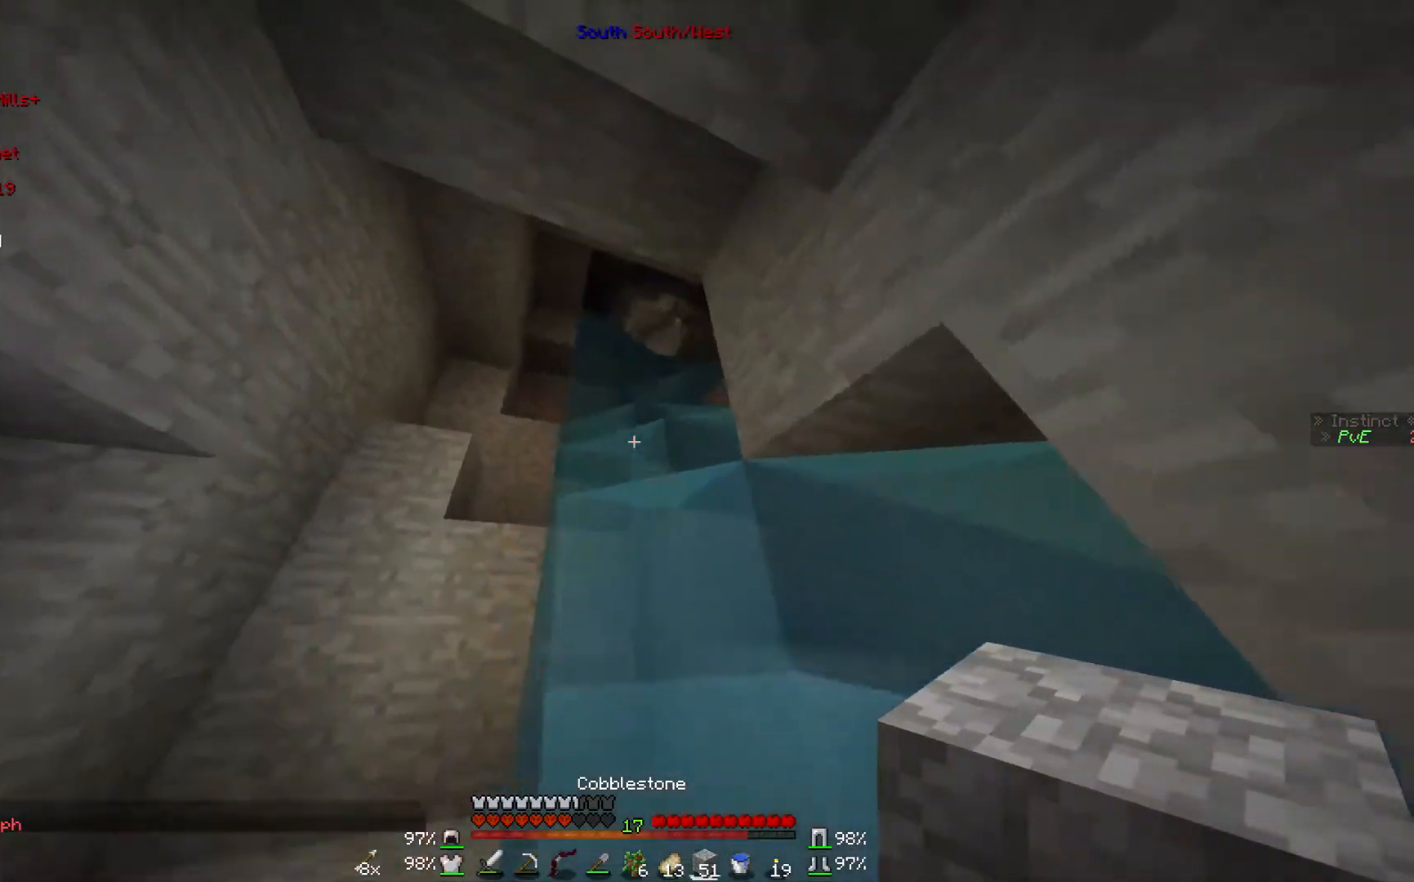
{"keys": ["a", "w"], "mouse": [], "events": []}
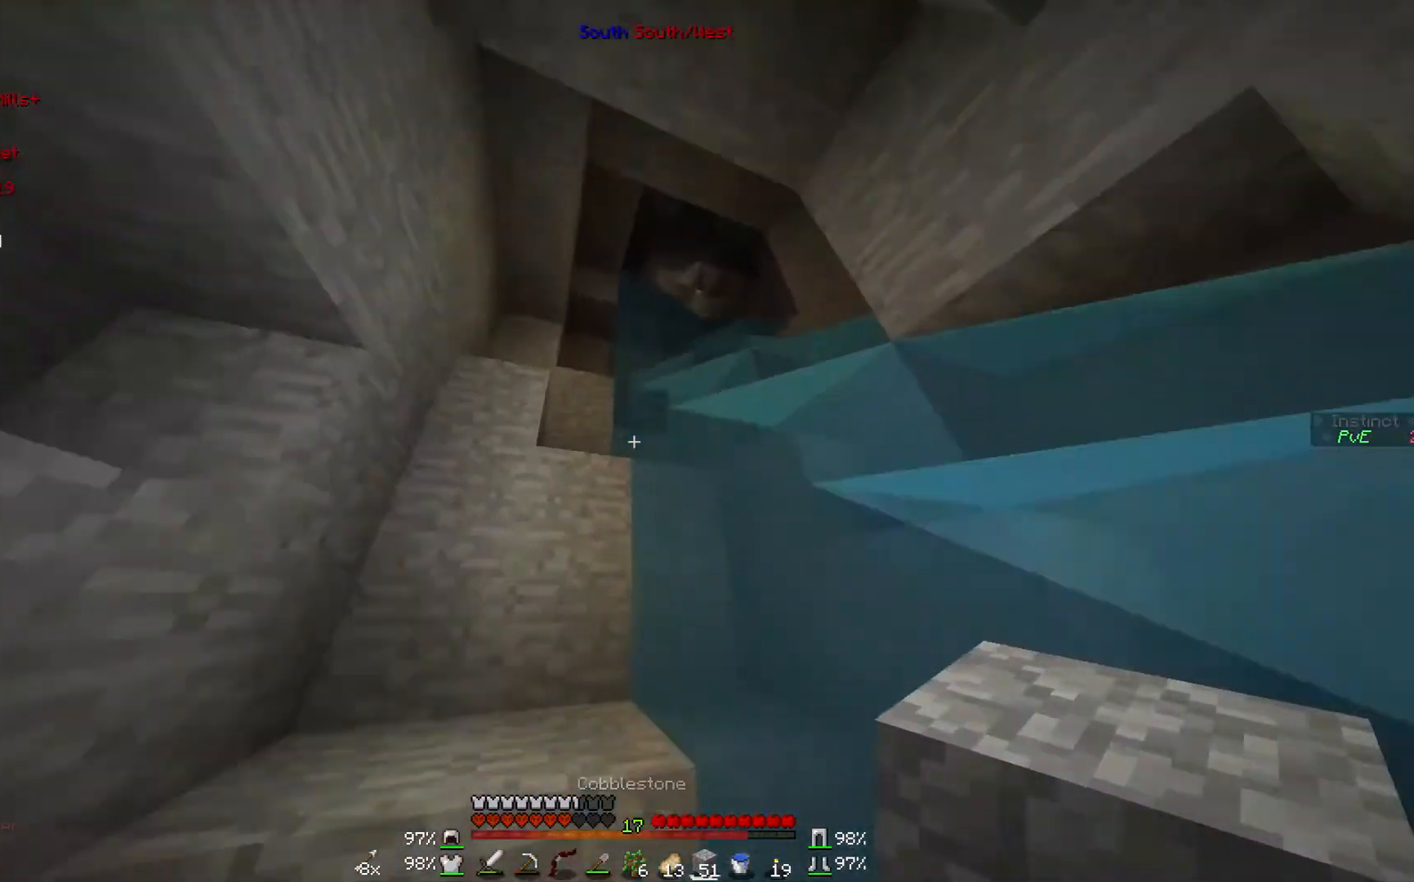
{"keys": ["w"], "mouse": [], "events": [[300, "a", "up"]]}
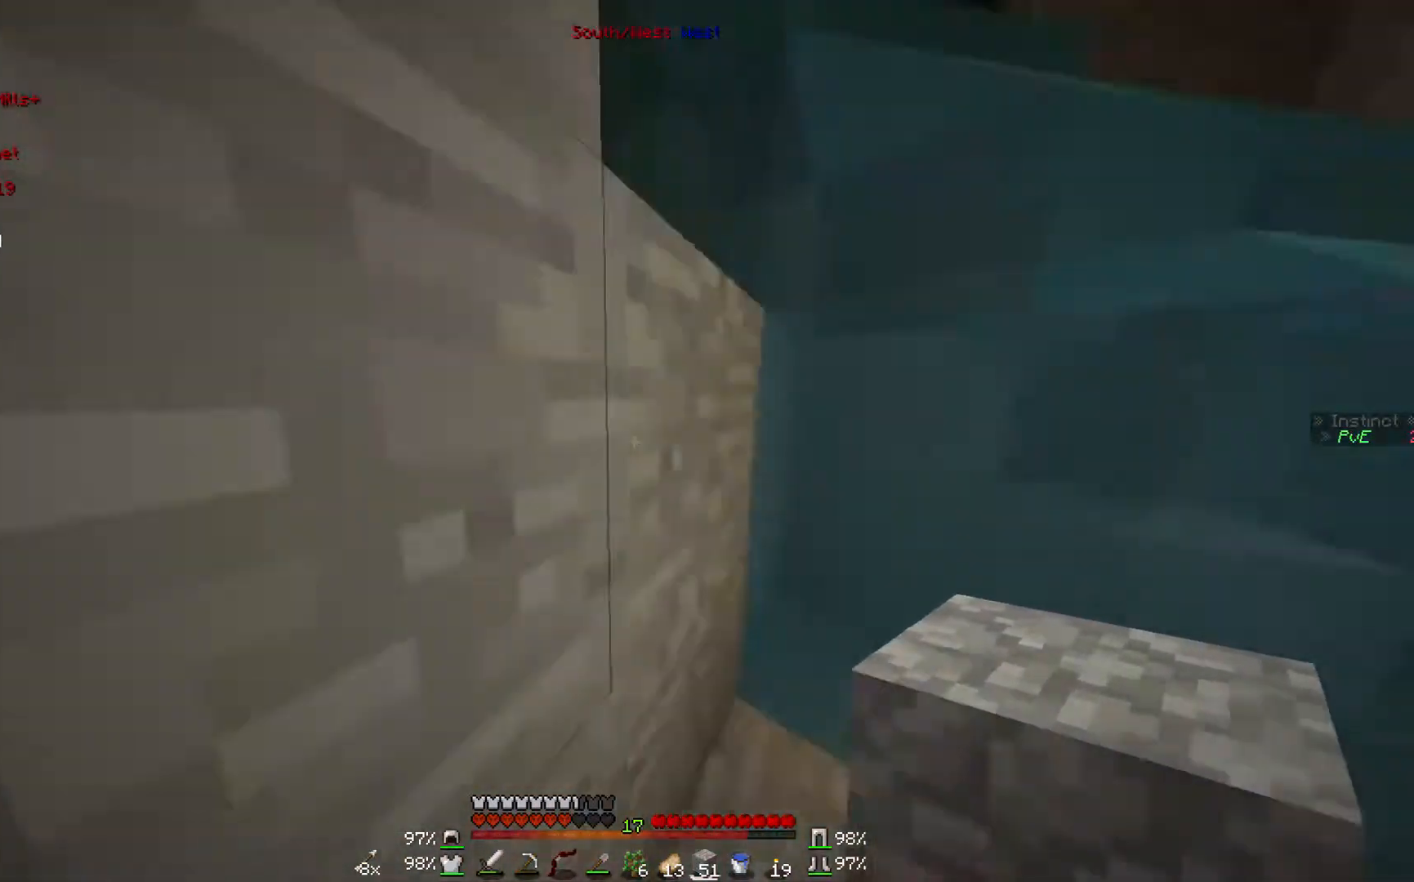
{"keys": ["a", "w"], "mouse": [], "events": [[233, "a", "down"], [233, "mouse_right", "down"], [367, "mouse_right", "up"]]}
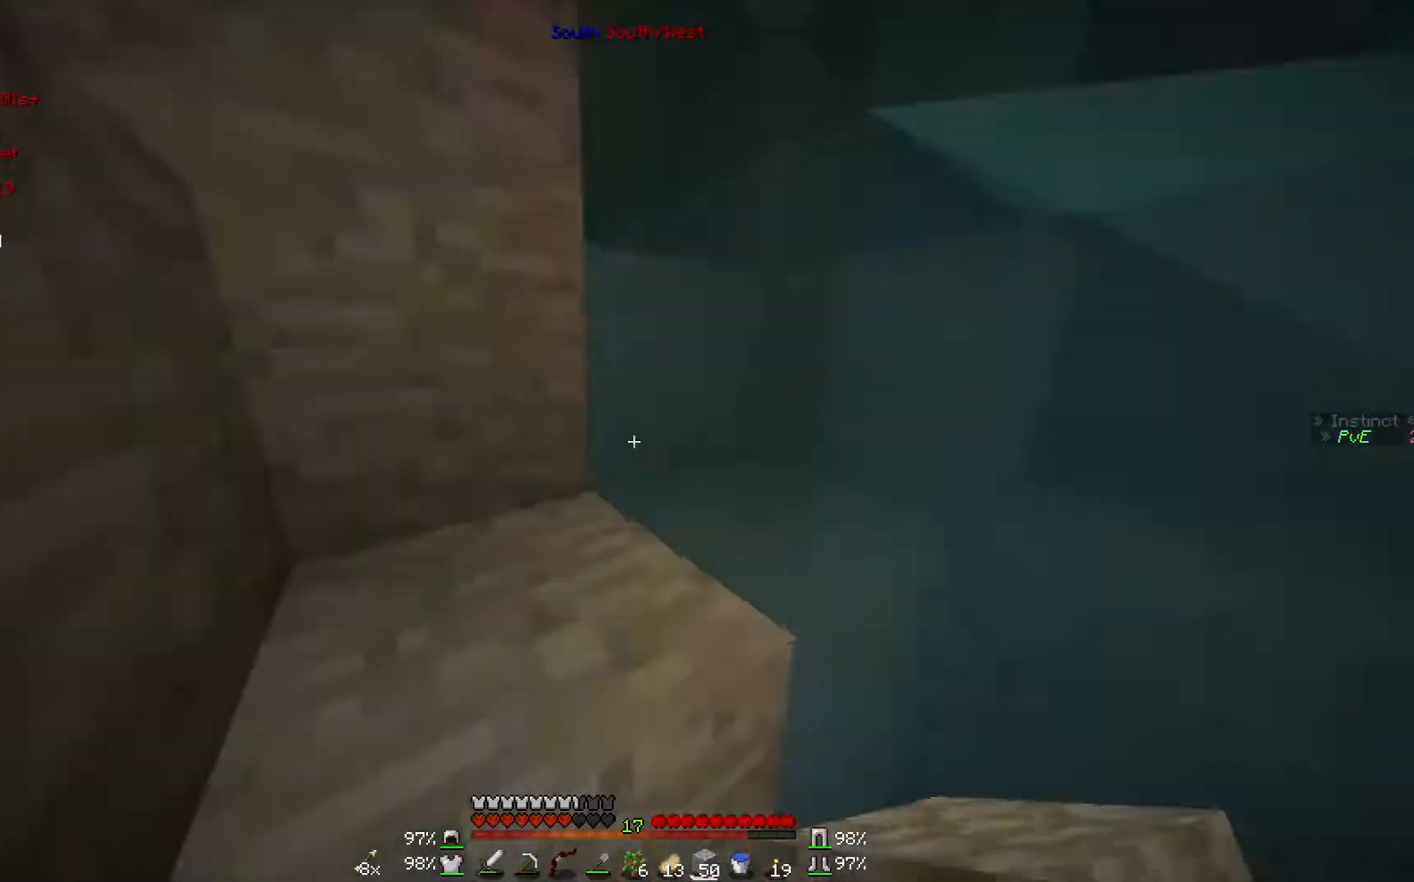
{"keys": ["w"], "mouse": [], "events": [[67, "a", "up"], [200, "a", "down"], [500, "a", "up"]]}
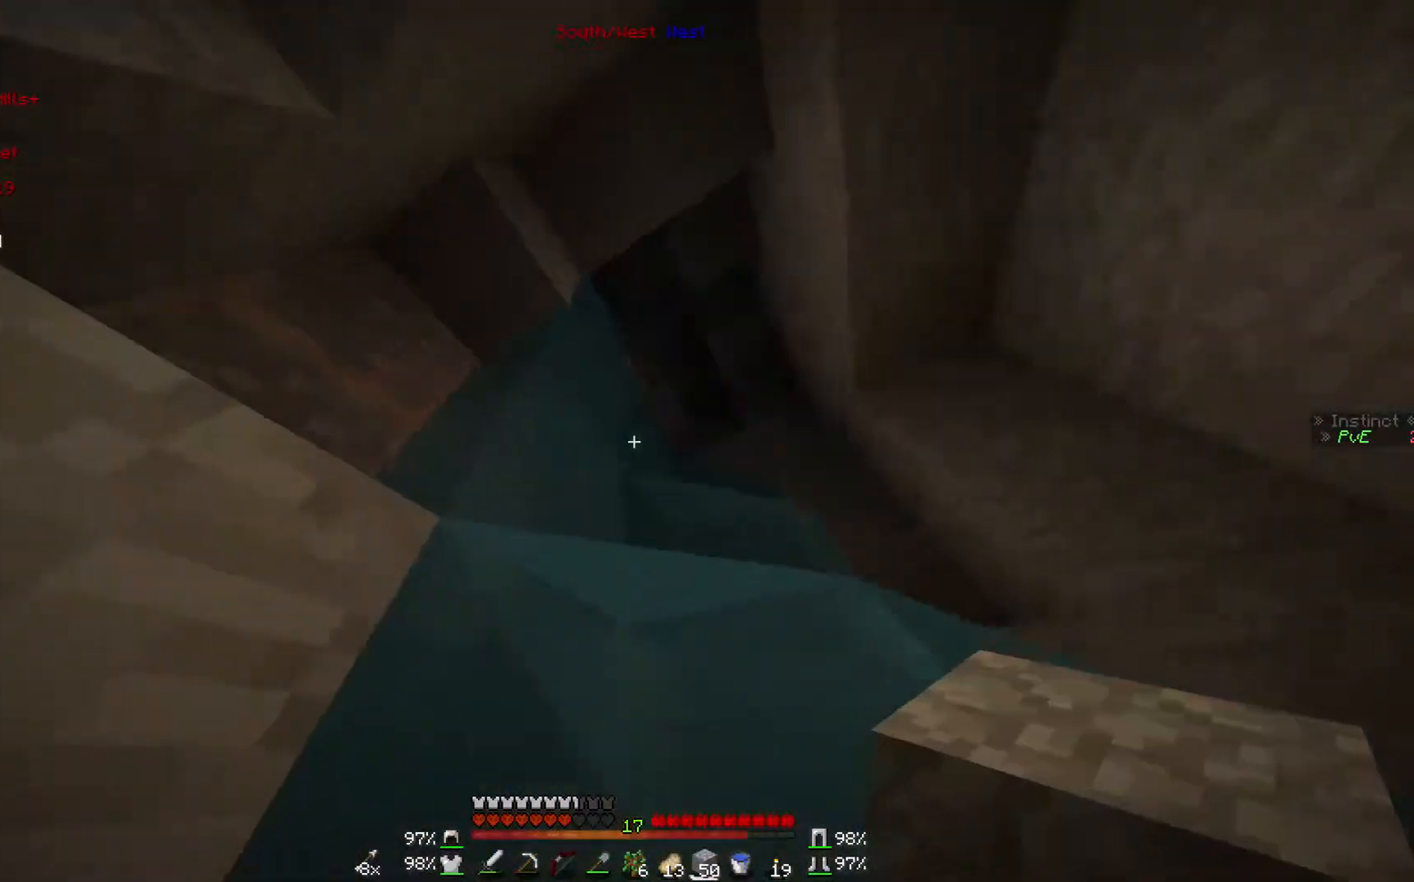
{"keys": ["d", "w"], "mouse": [], "events": [[200, "d", "down"]]}
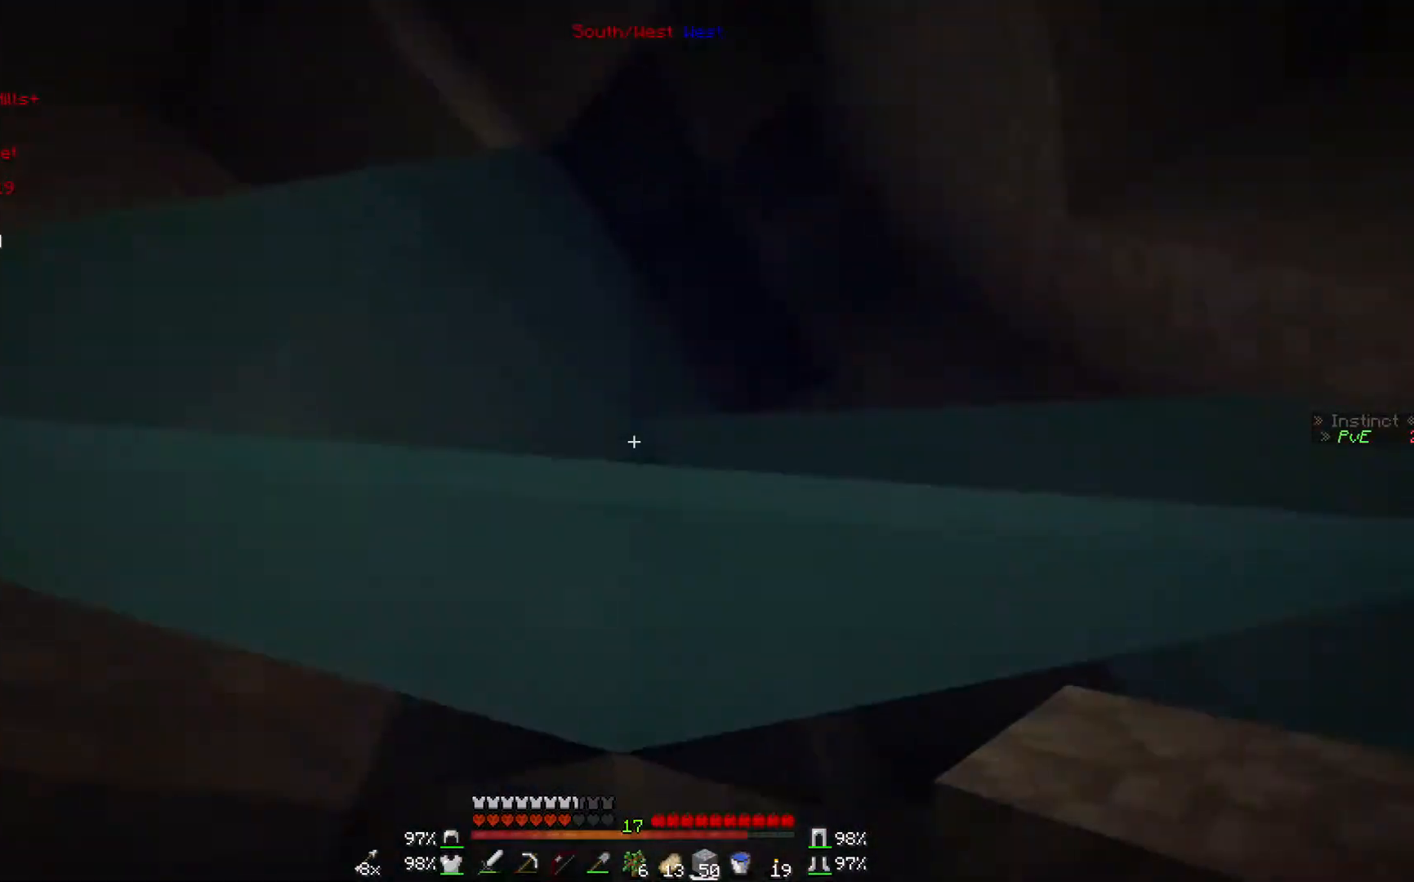
{"keys": ["d", "w"], "mouse": [], "events": []}
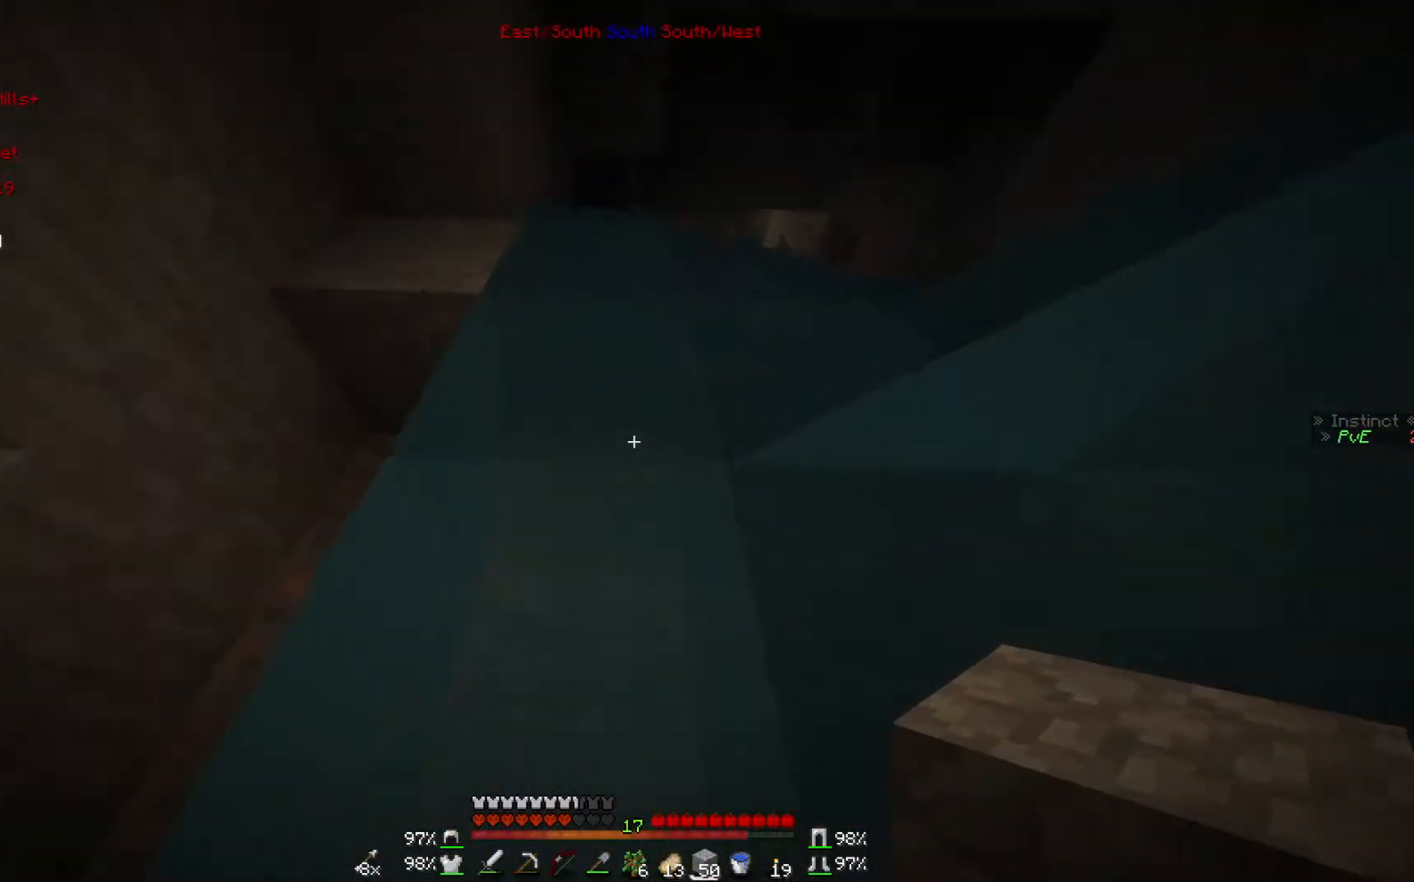
{"keys": ["d", "w"], "mouse": [], "events": []}
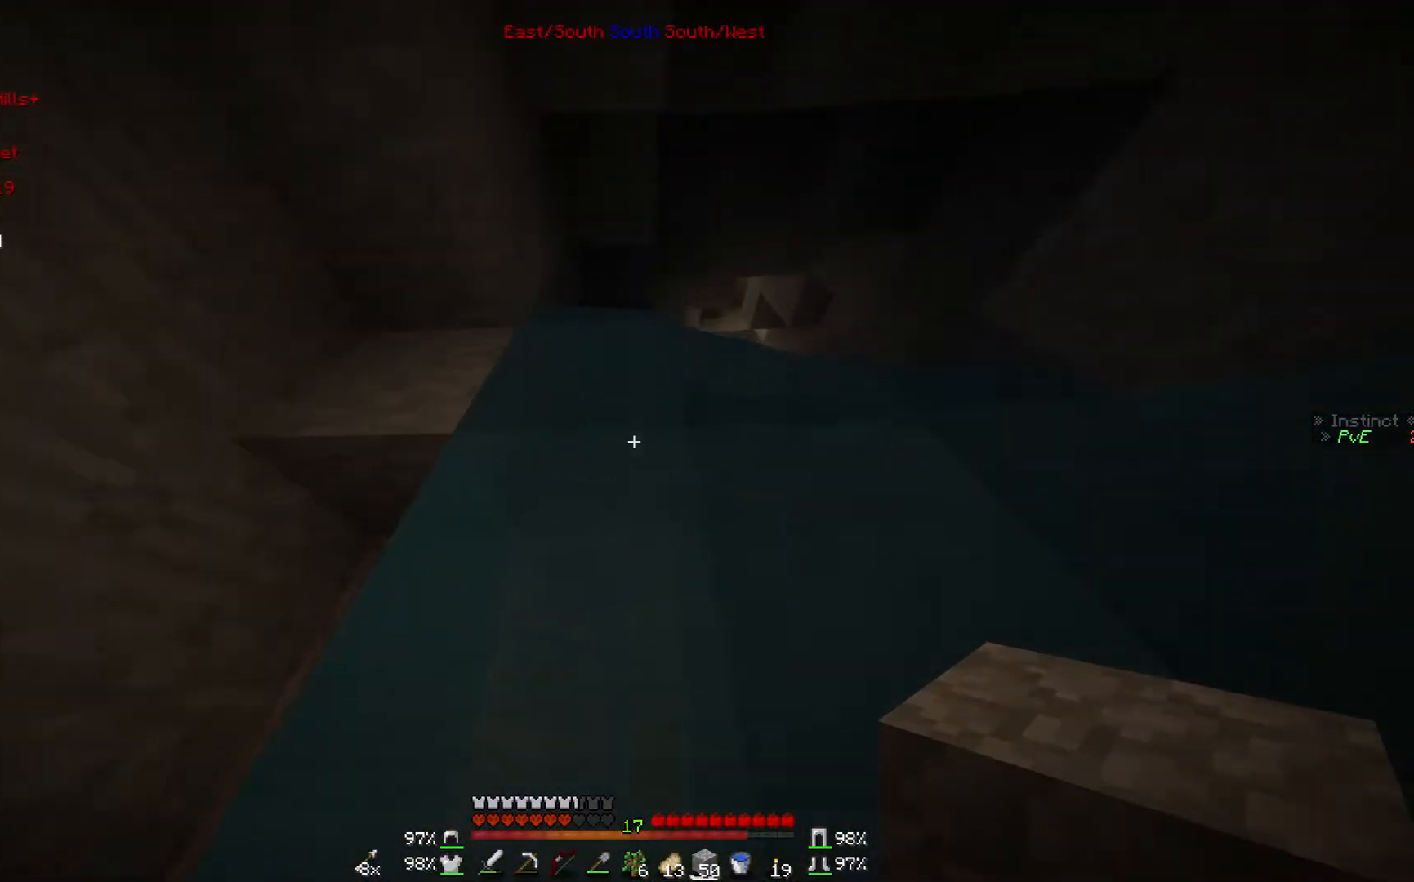
{"keys": ["d", "w"], "mouse": [], "events": []}
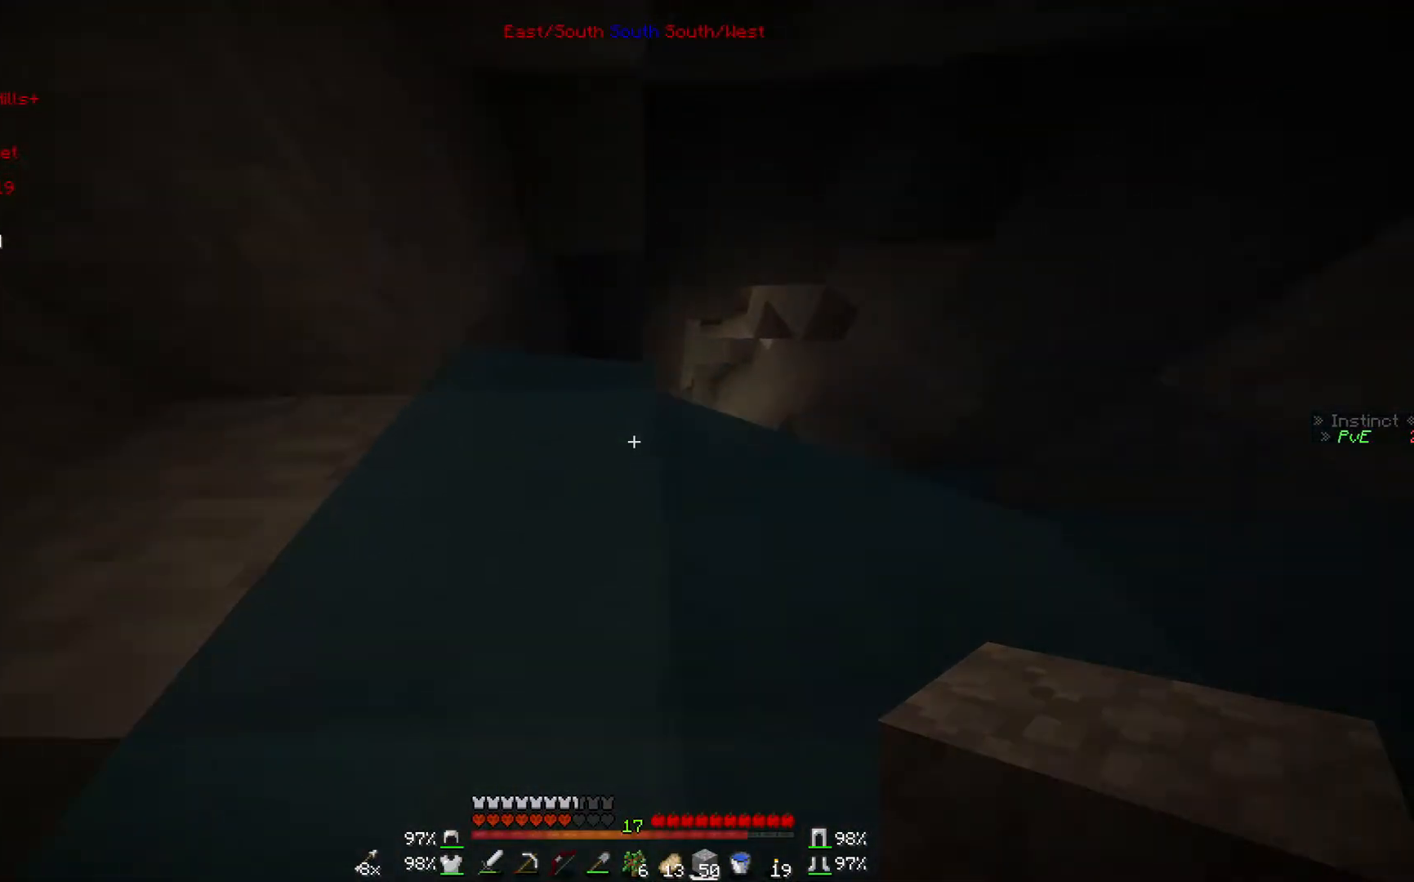
{"keys": ["d", "w"], "mouse": [], "events": []}
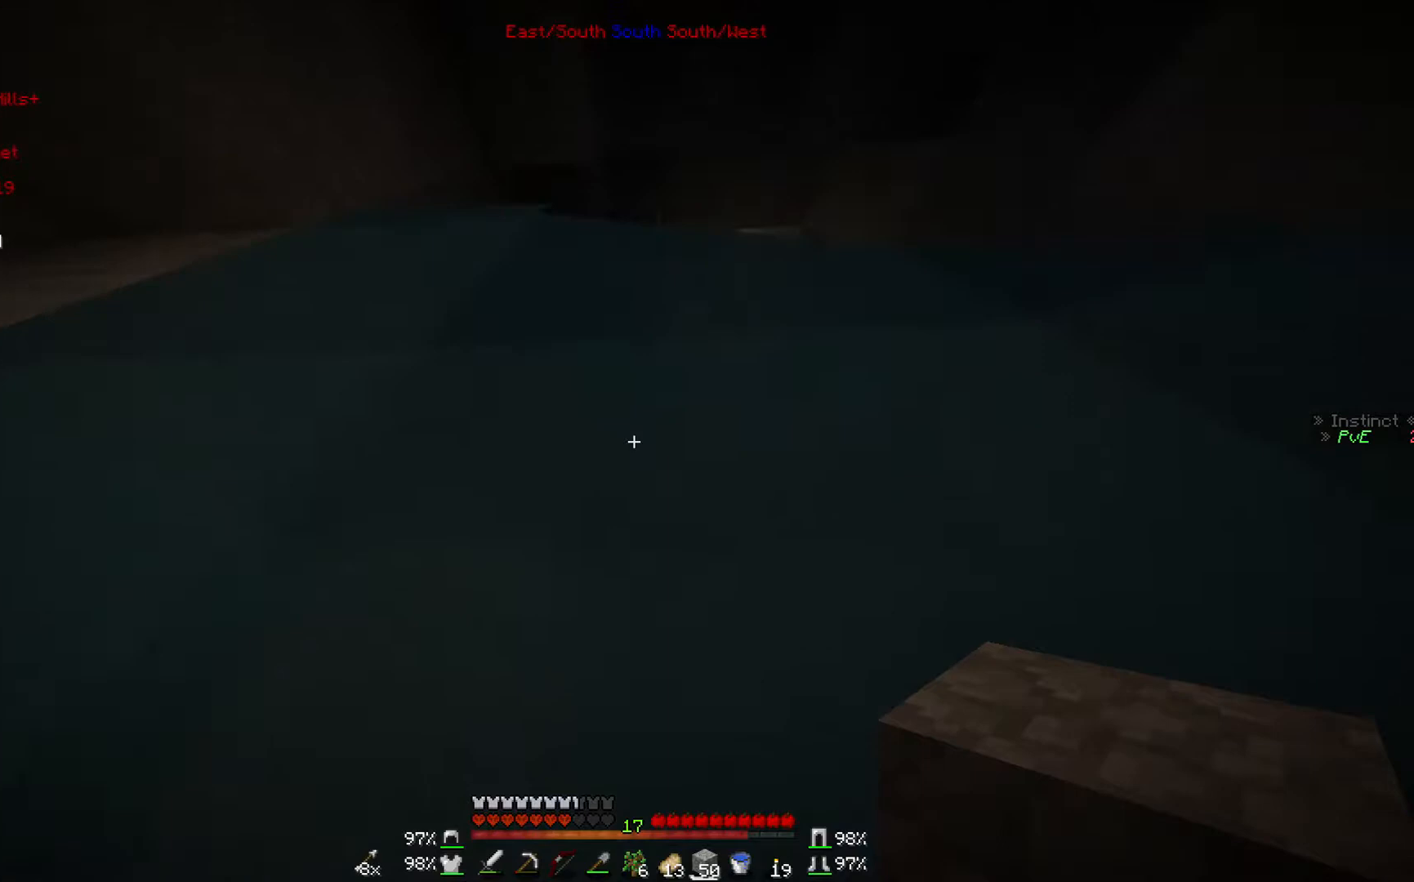
{"keys": ["d", "w"], "mouse": [], "events": []}
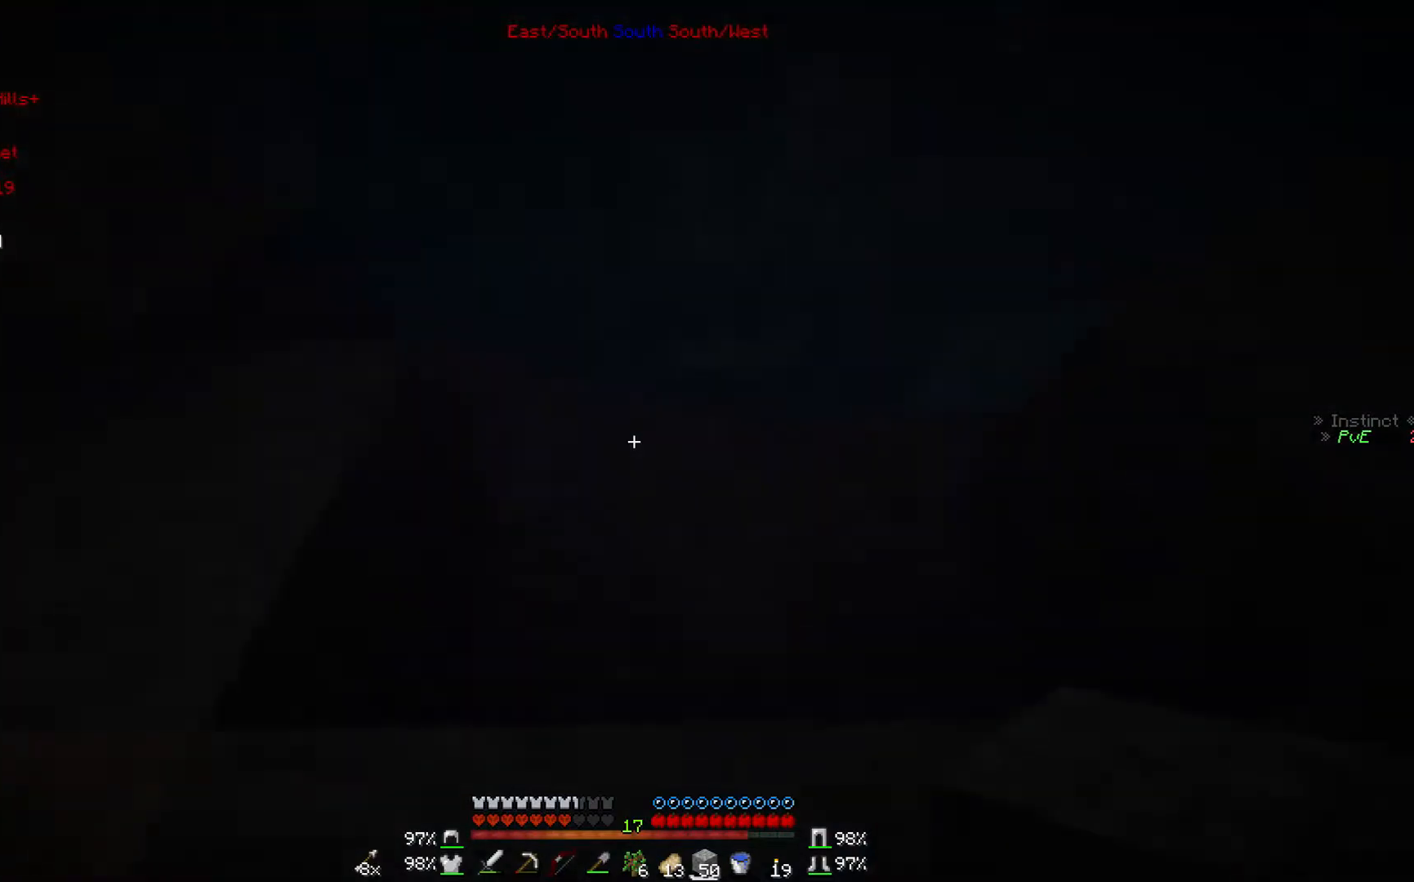
{"keys": ["d", "w"], "mouse": [], "events": [[67, "w", "up"], [300, "w", "down"]]}
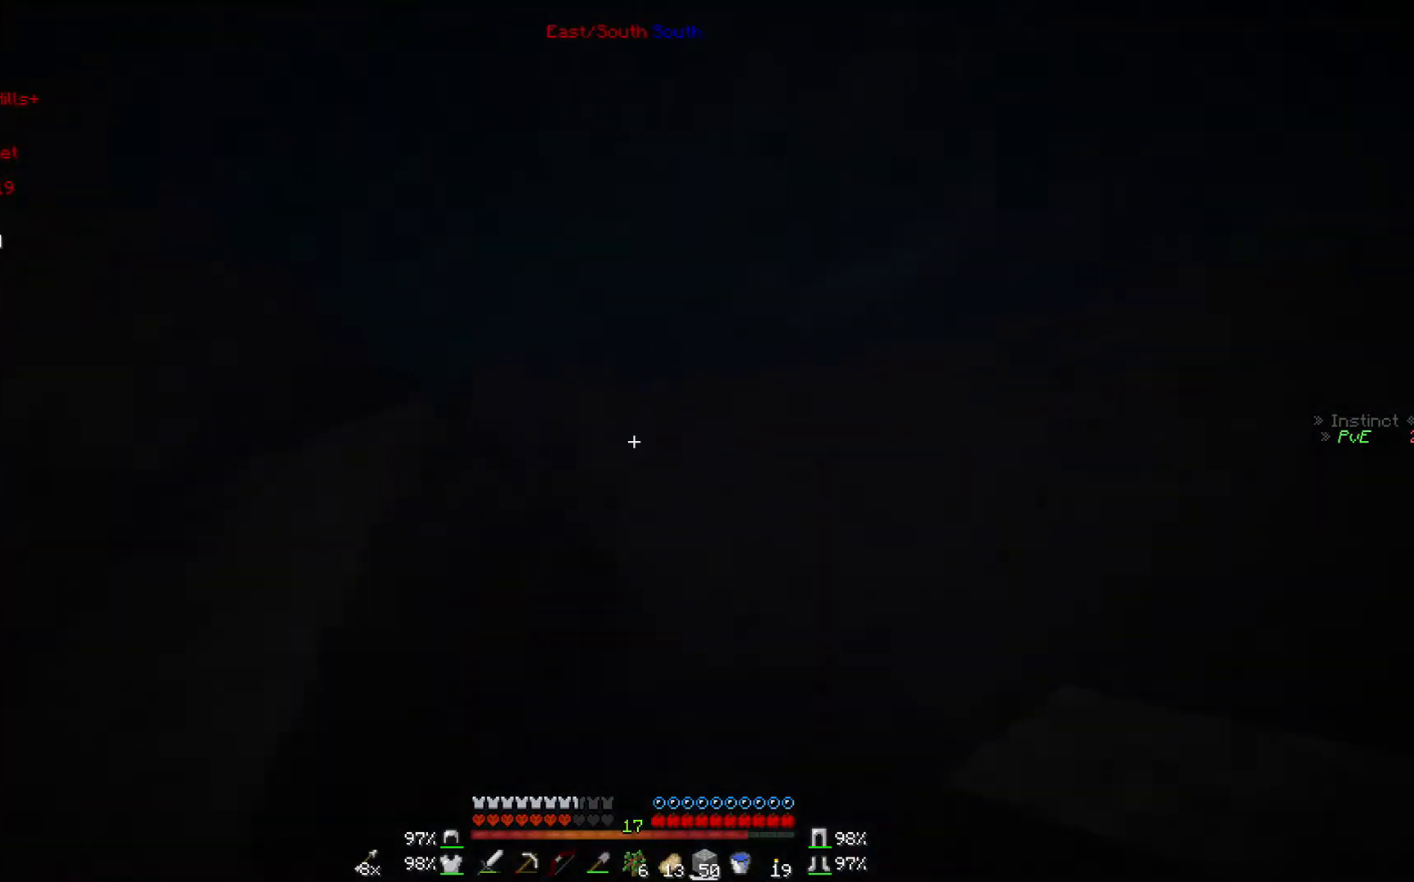
{"keys": ["d", "w"], "mouse": [], "events": []}
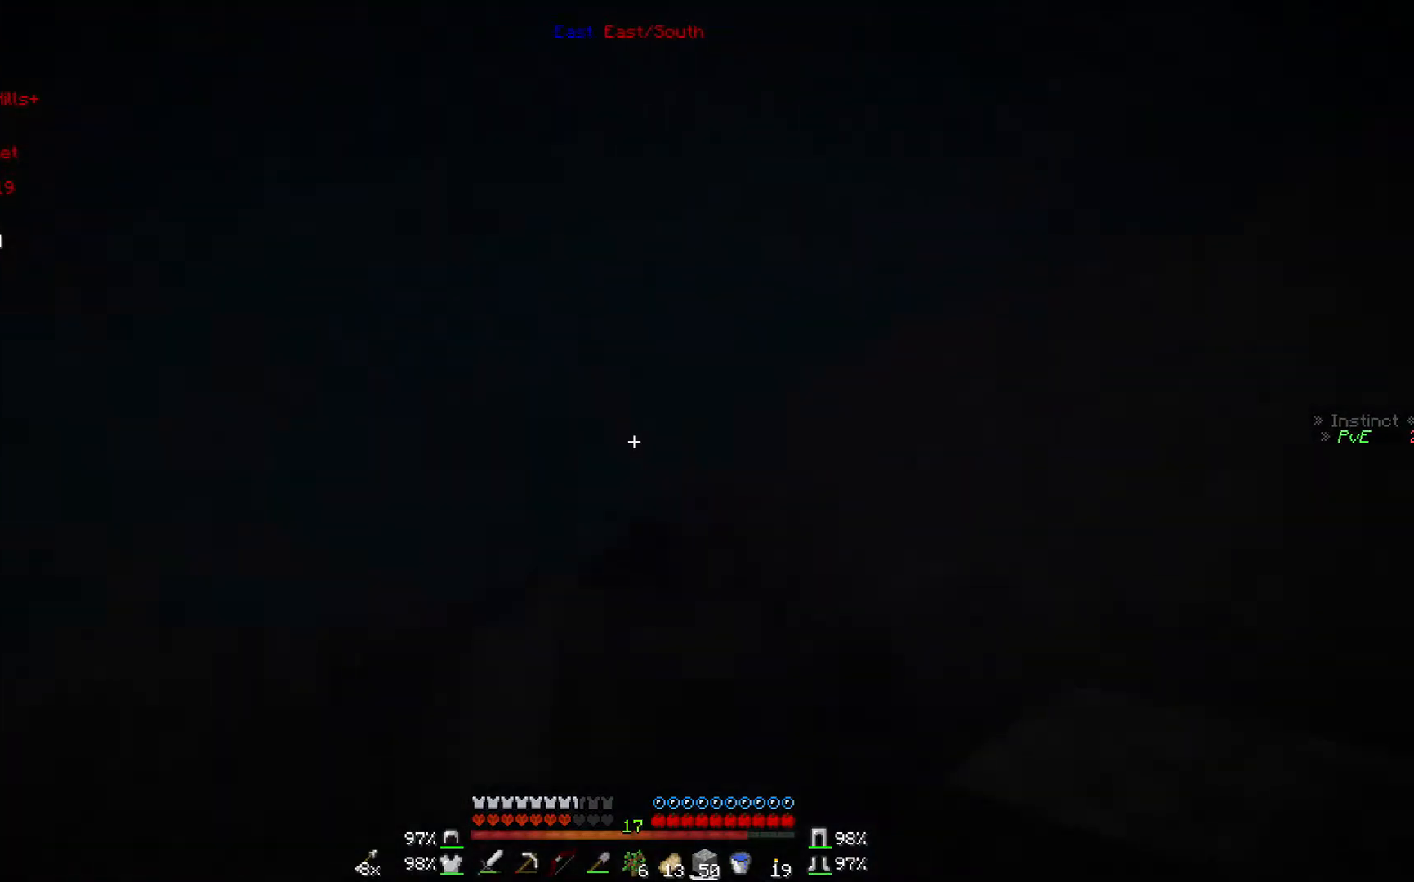
{"keys": ["d", "w"], "mouse": [], "events": []}